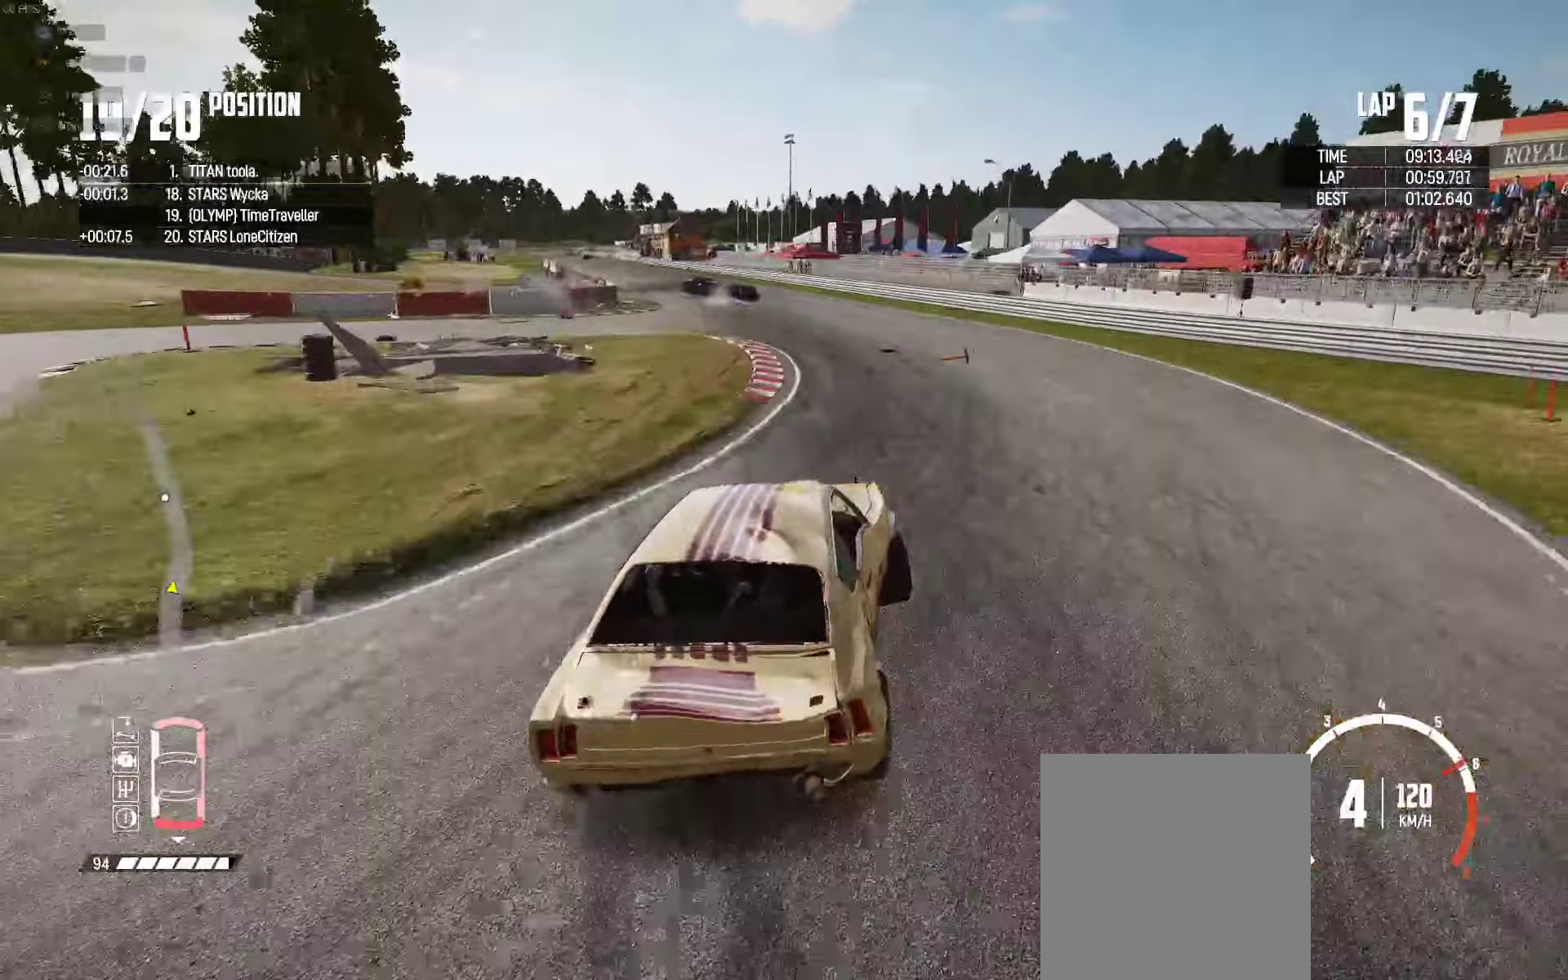
Gameplay with a controller (Xbox layout); each line is a JSON object with the inputs held at the frame after it. "events" lists button and stick changes between this image and that frame as [ms after this image, input, new state], when the widget could be followed in between.
{"buttons": [], "left_stick": "left", "right_stick": "center", "events": [[17, "R2", "up"], [50, "left_stick", "center"], [100, "R2", "down"], [167, "left_stick", "left"], [250, "R2", "up"]]}
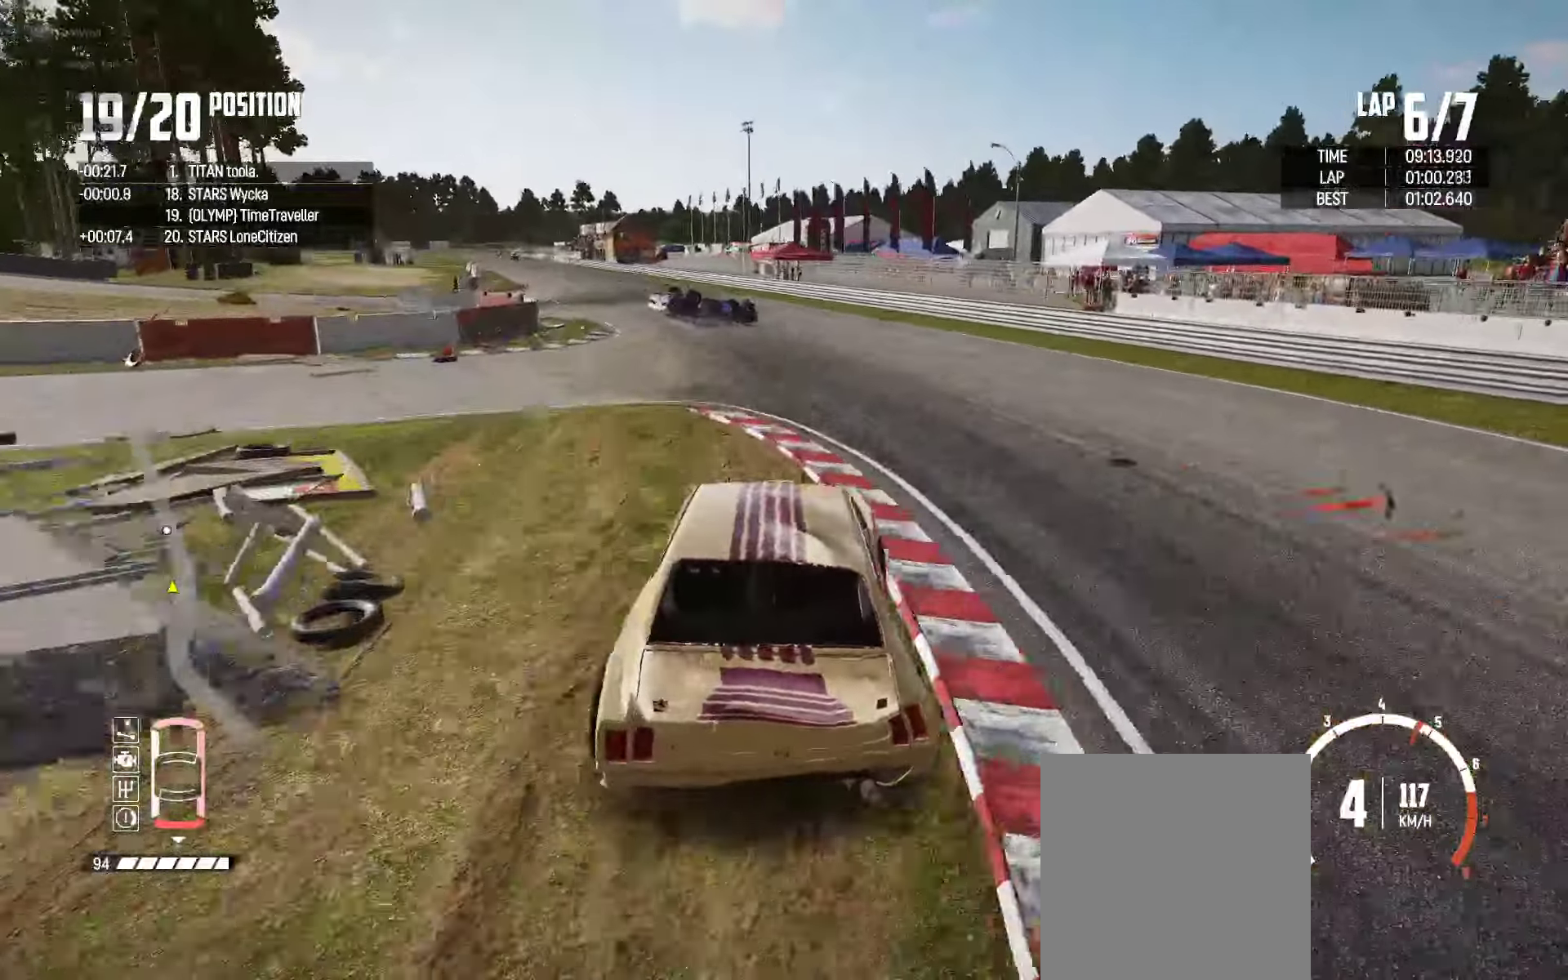
{"buttons": [], "left_stick": "up", "right_stick": "center", "events": [[434, "left_stick", "up"]]}
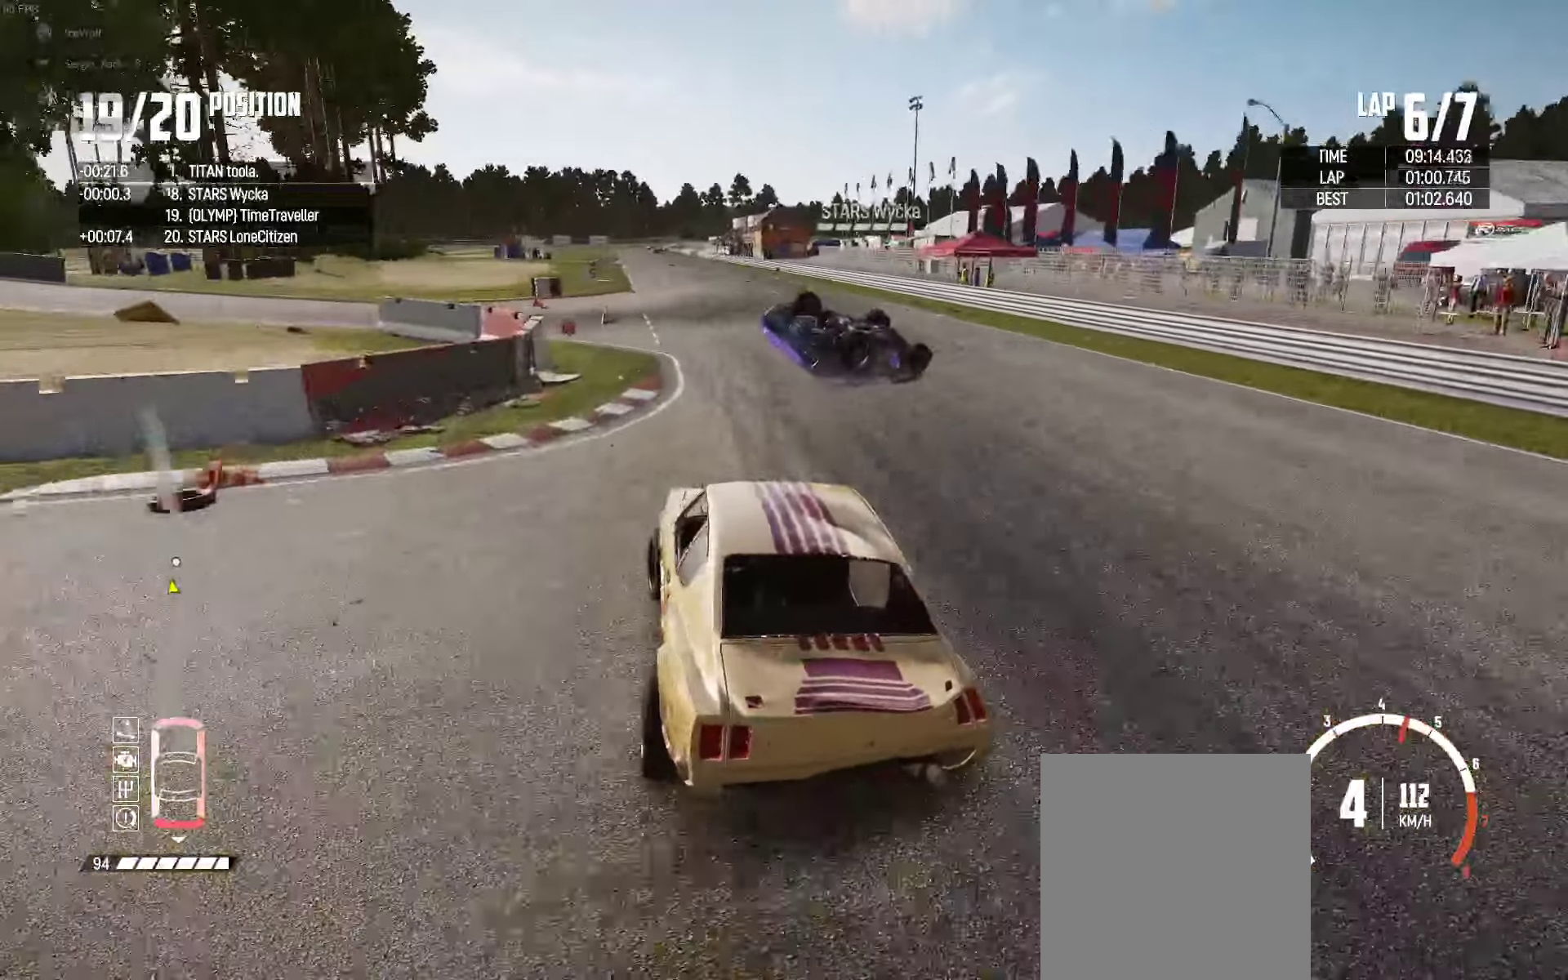
{"buttons": ["R2"], "left_stick": "right", "right_stick": "center", "events": [[67, "left_stick", "right"], [200, "right_stick", "down"], [317, "right_stick", "center"], [334, "R2", "down"]]}
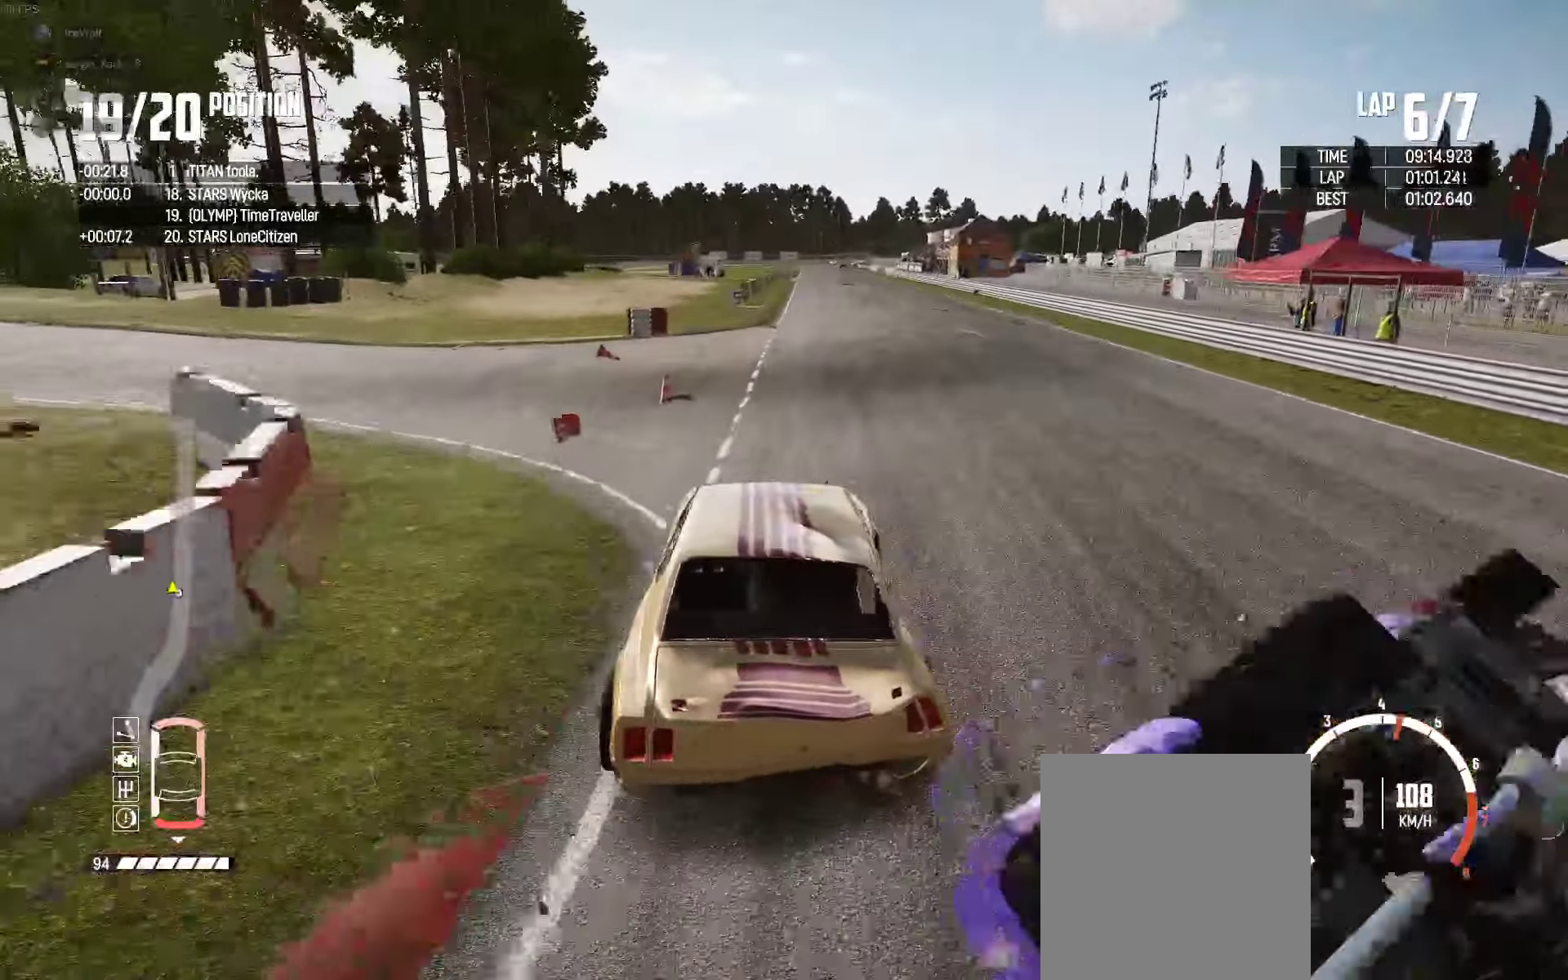
{"buttons": ["R2"], "left_stick": "center", "right_stick": "center", "events": [[17, "left_stick", "up-left"], [300, "left_stick", "center"], [367, "left_stick", "right"], [467, "left_stick", "center"]]}
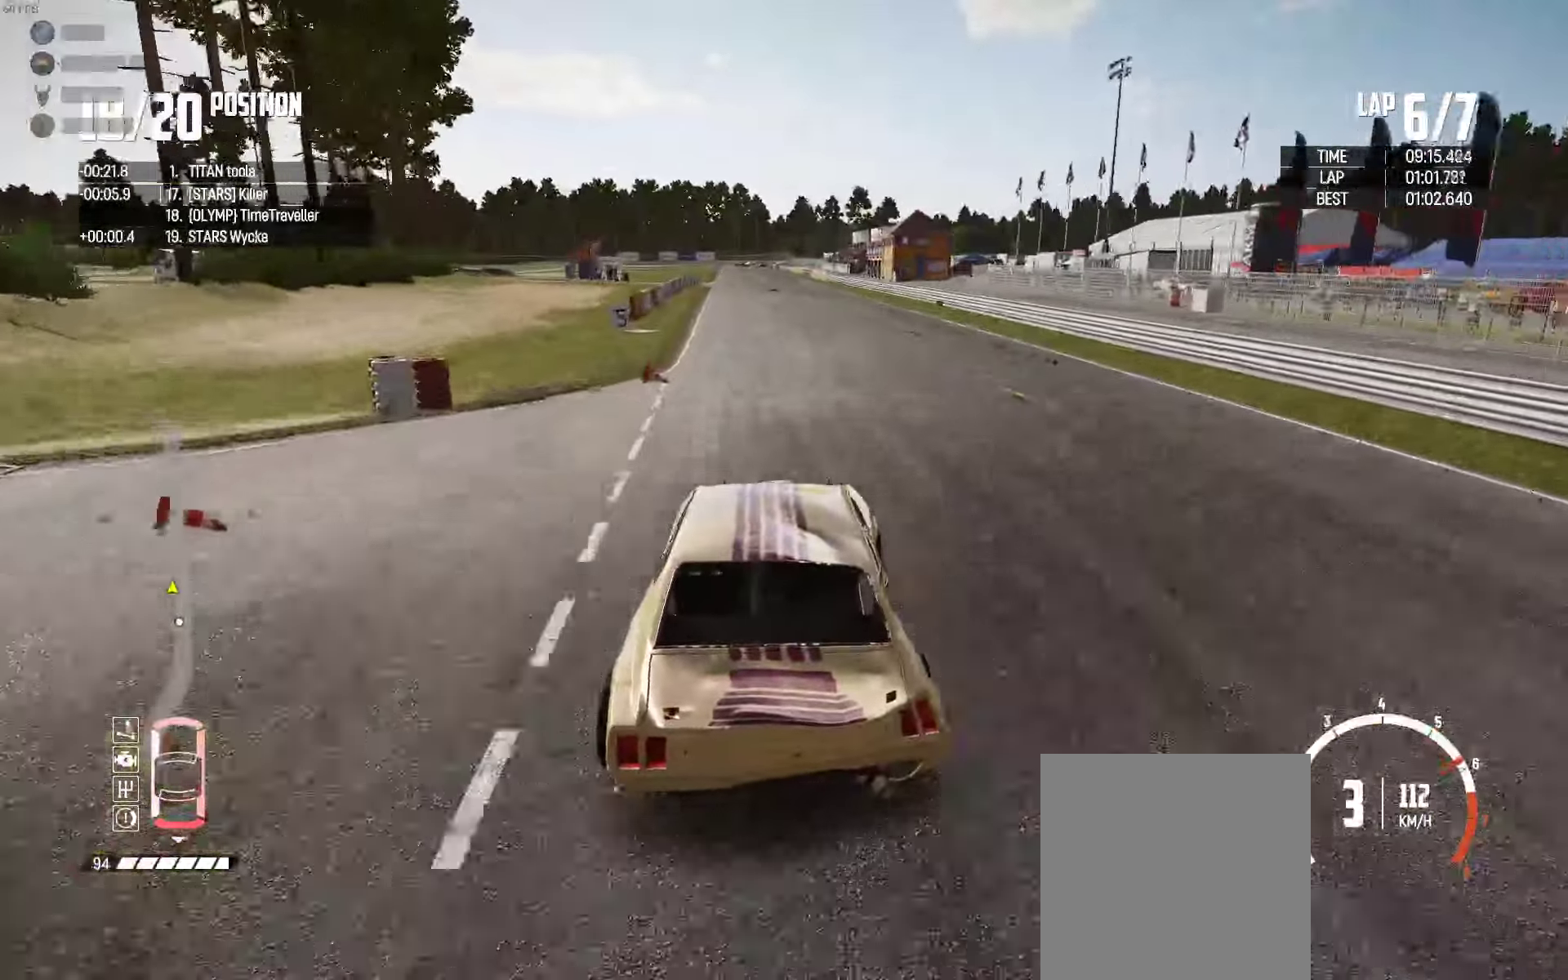
{"buttons": ["R2"], "left_stick": "center", "right_stick": "center", "events": [[400, "left_stick", "left"], [500, "left_stick", "center"]]}
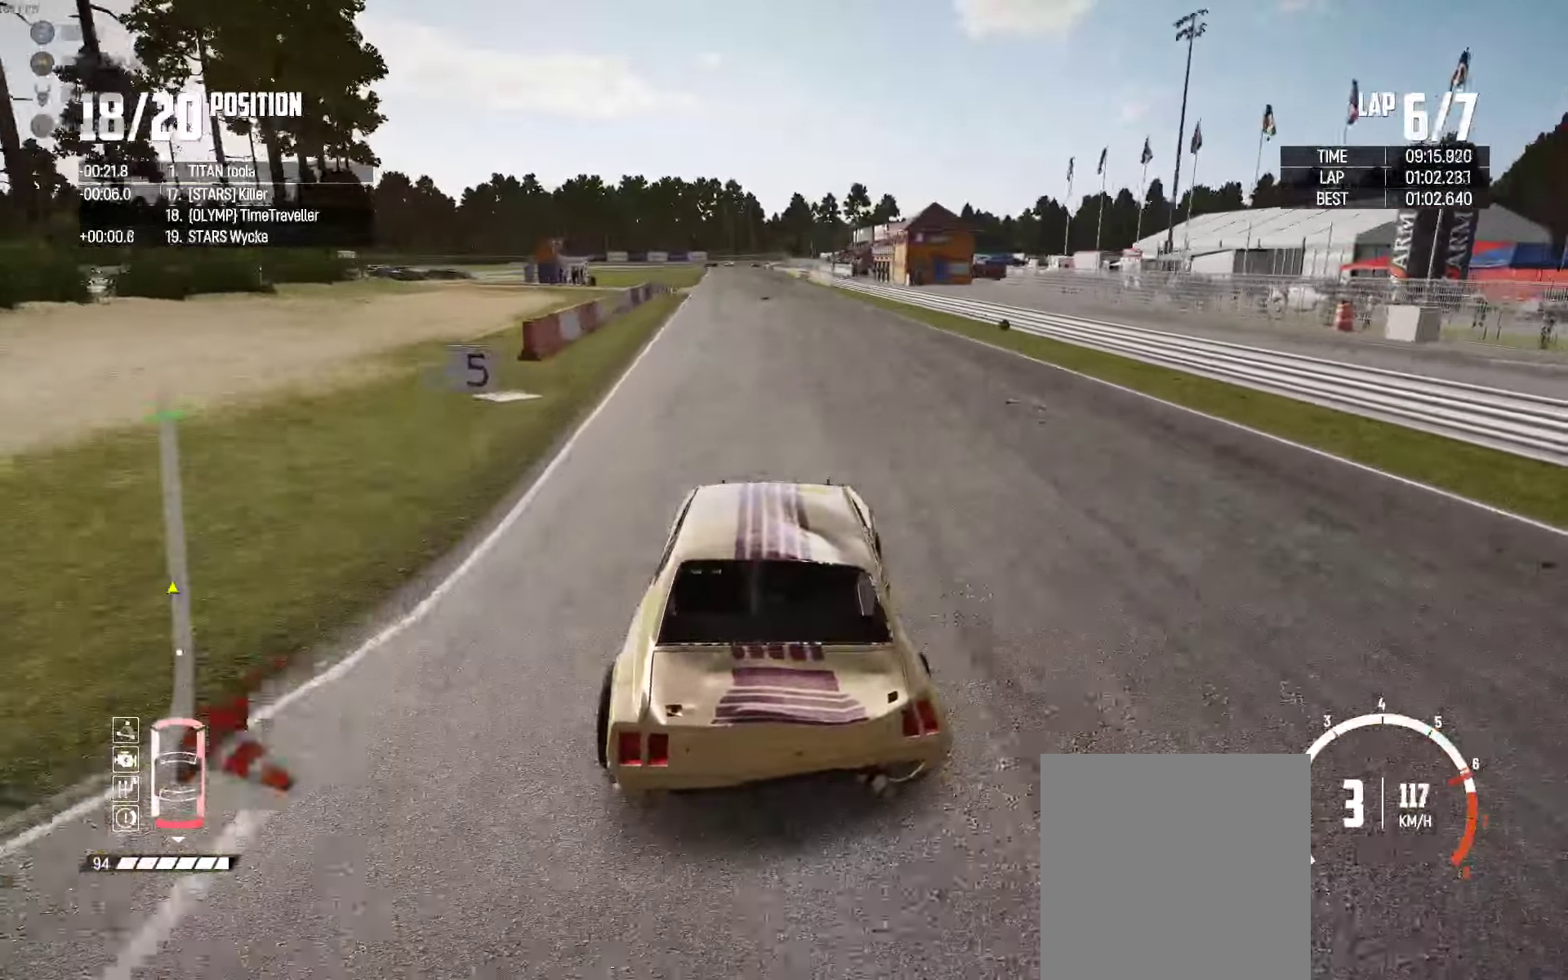
{"buttons": ["X", "R2"], "left_stick": "center", "right_stick": "center", "events": [[234, "right_stick", "up-right"], [350, "right_stick", "center"], [466, "X", "down"]]}
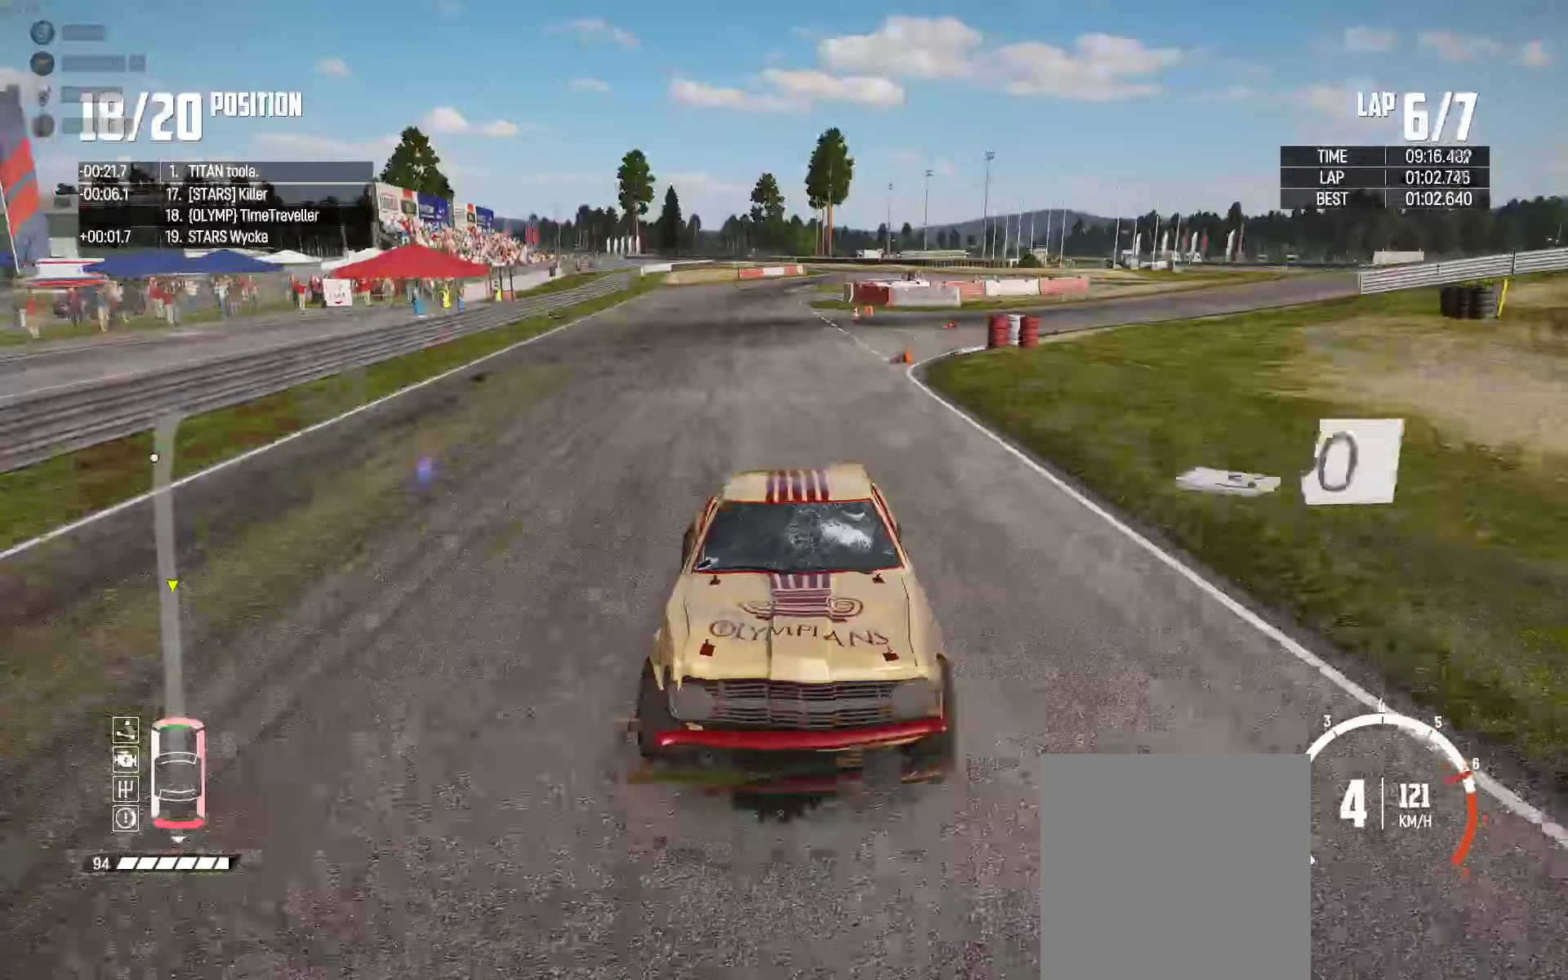
{"buttons": ["X", "R2"], "left_stick": "center", "right_stick": "center", "events": []}
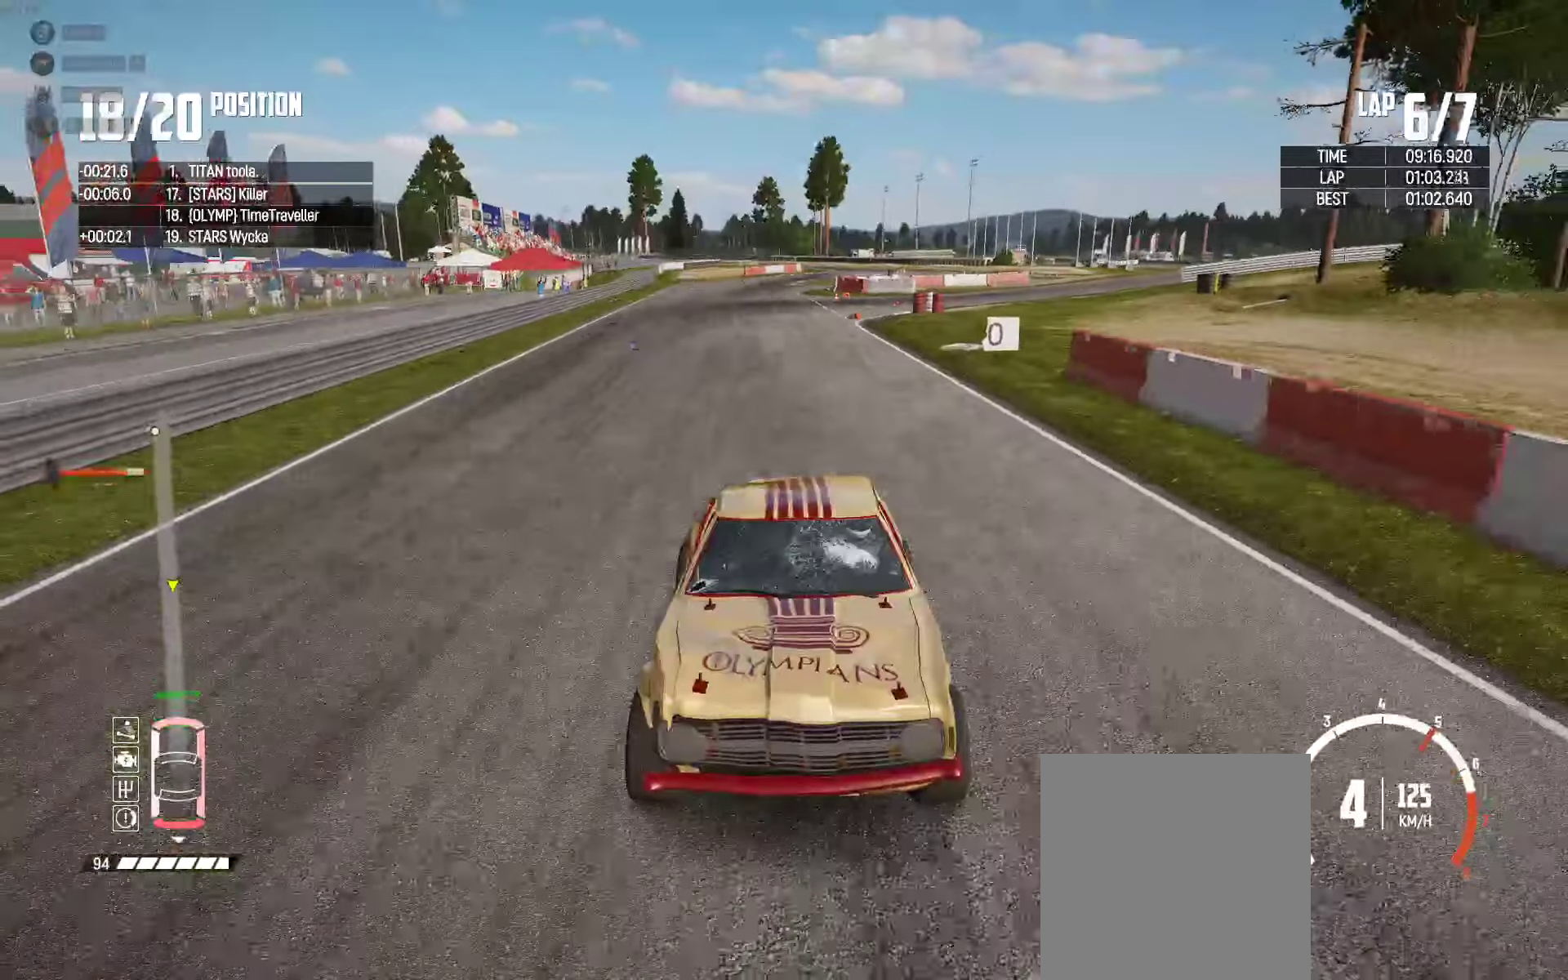
{"buttons": ["R2"], "left_stick": "center", "right_stick": "center", "events": [[300, "X", "up"]]}
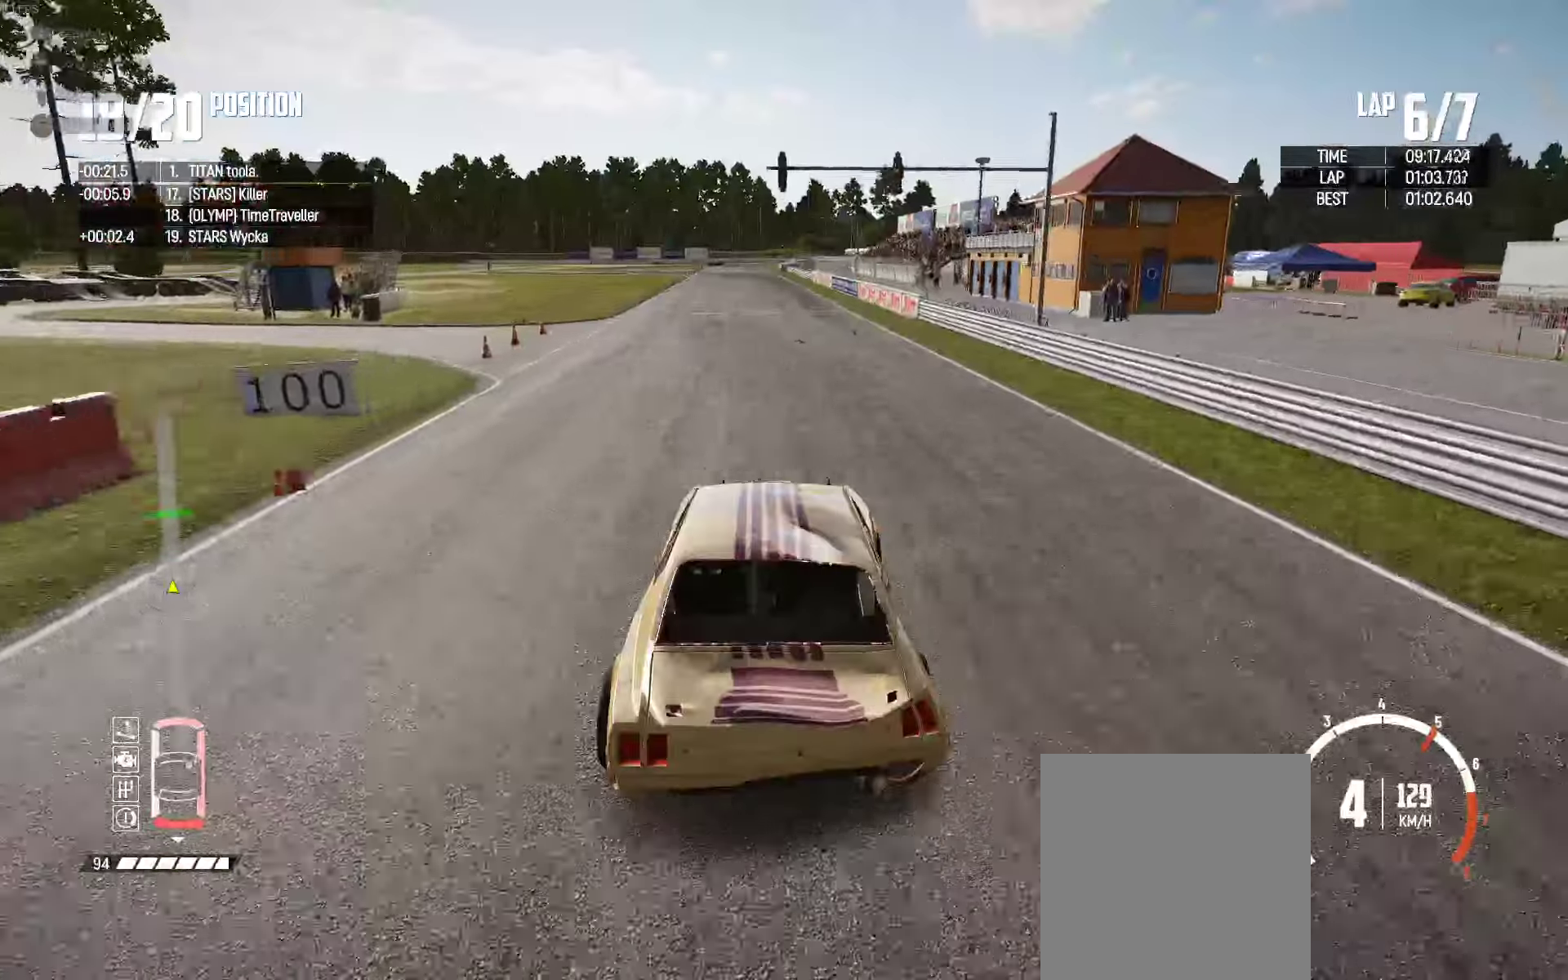
{"buttons": ["R2"], "left_stick": "center", "right_stick": "center"}
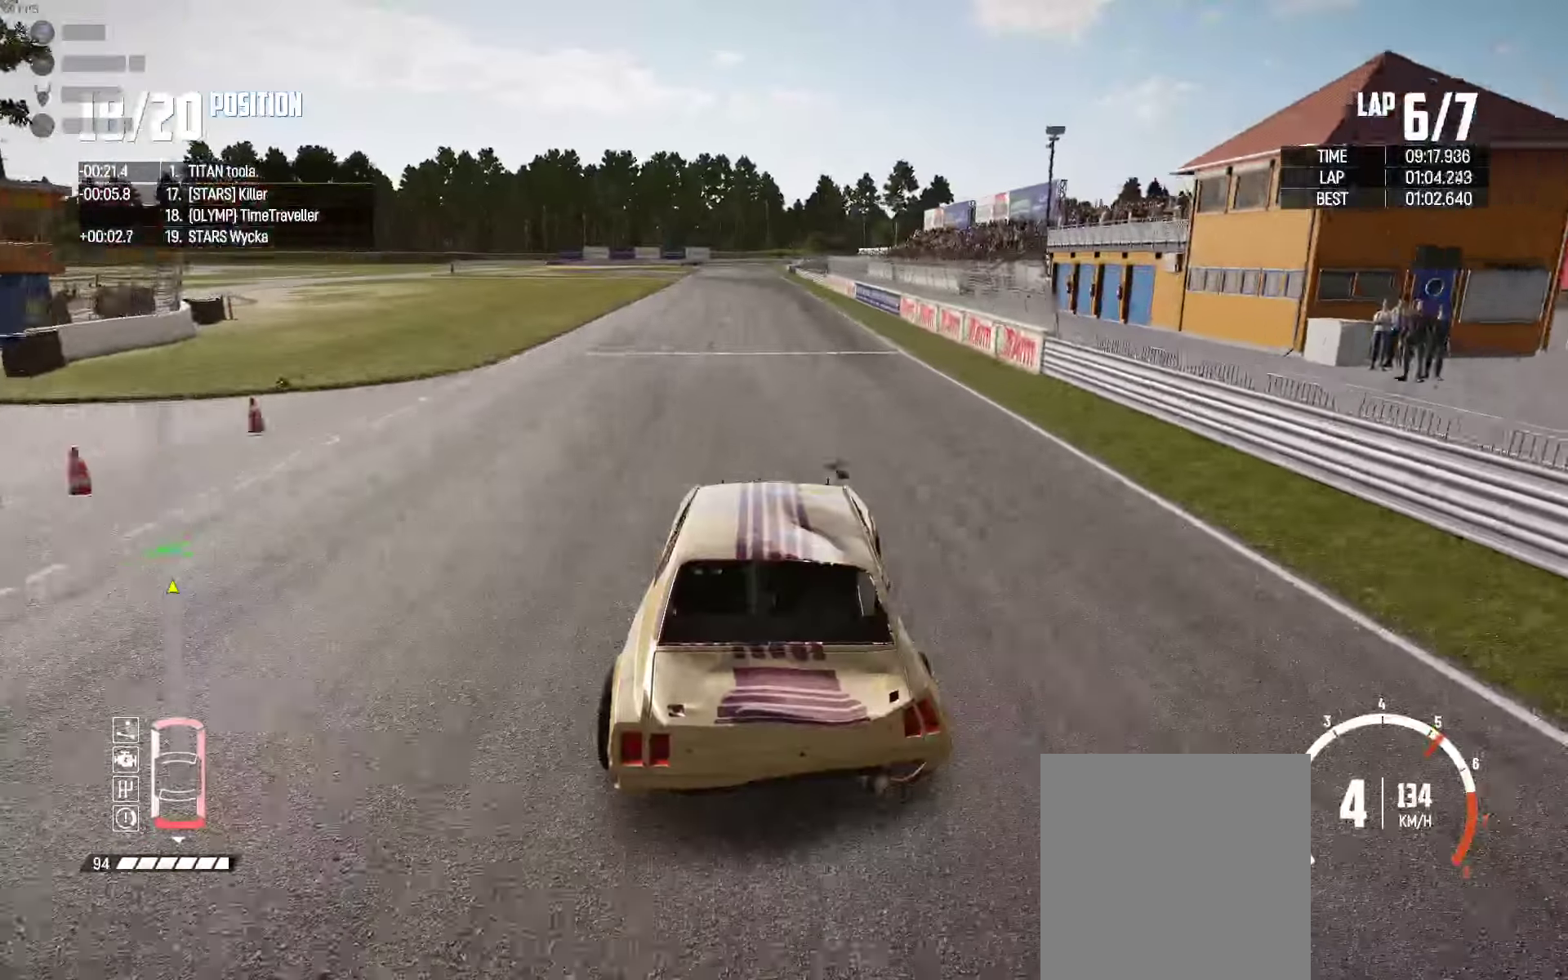
{"buttons": ["R2"], "left_stick": "center", "right_stick": "center", "events": []}
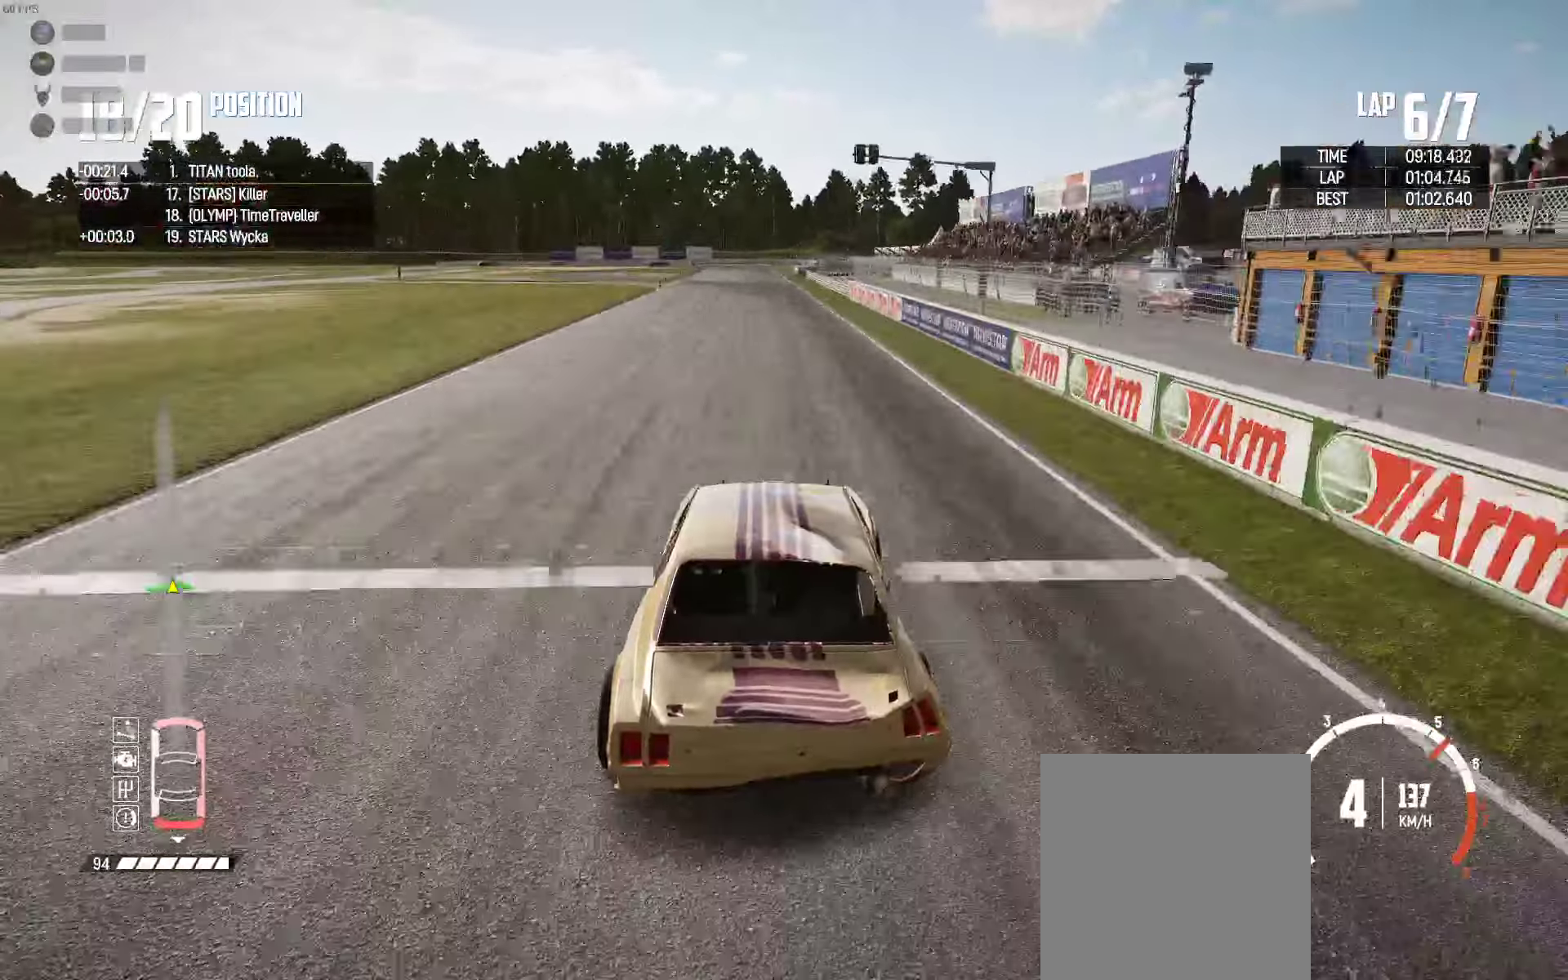
{"buttons": ["R2"], "left_stick": "center", "right_stick": "center", "events": []}
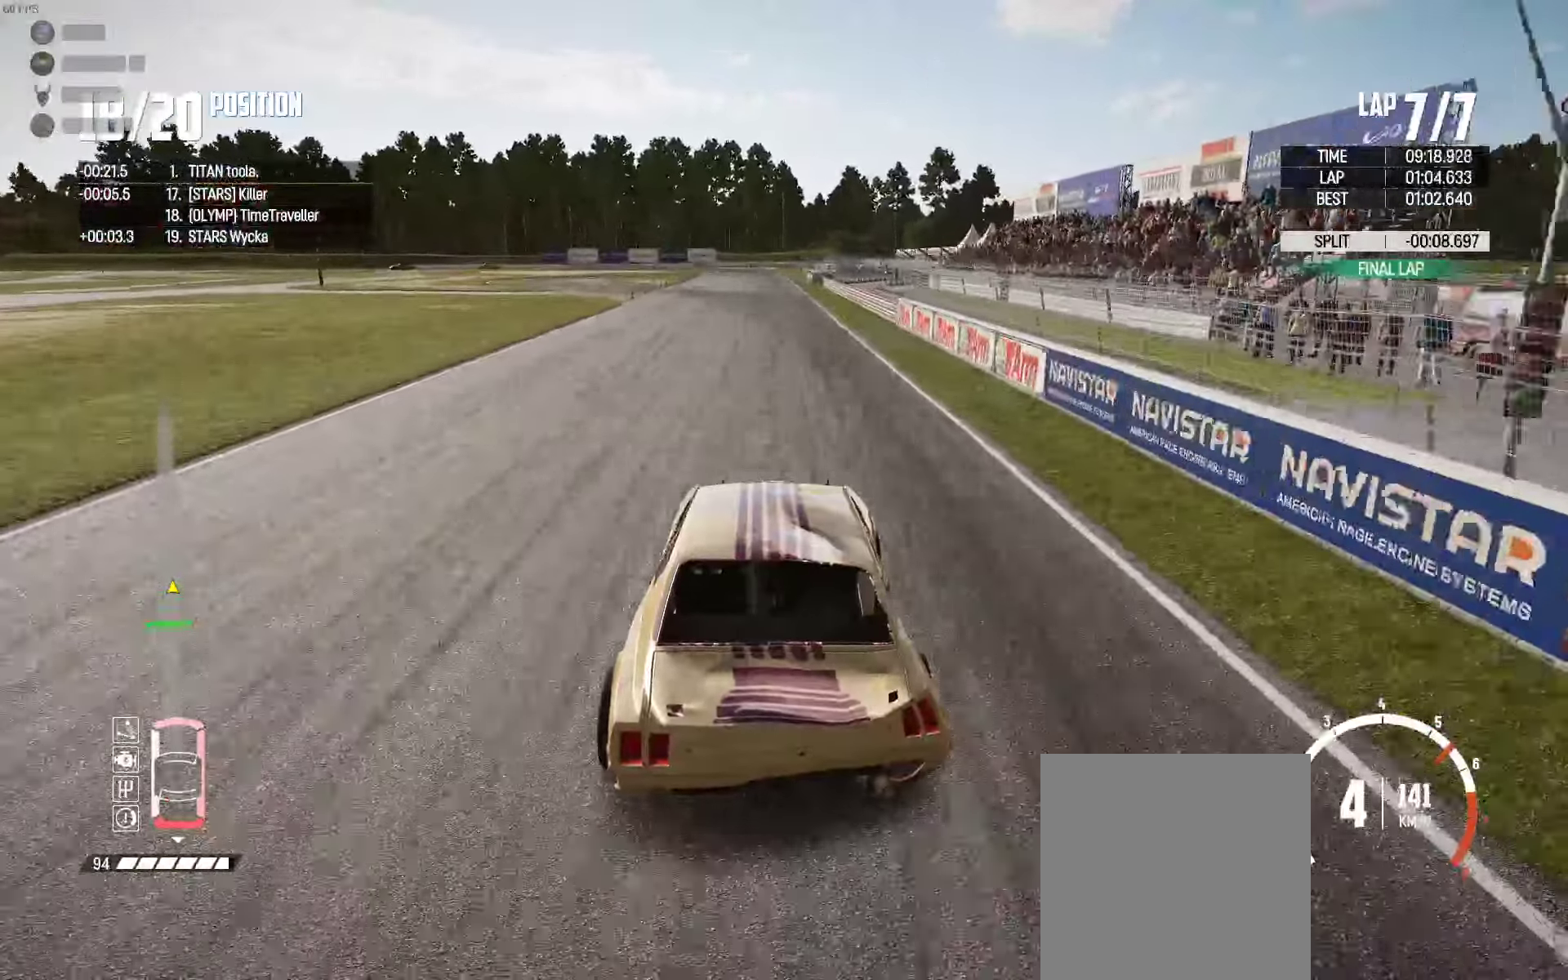
{"buttons": ["R2"], "left_stick": "center", "right_stick": "center", "events": []}
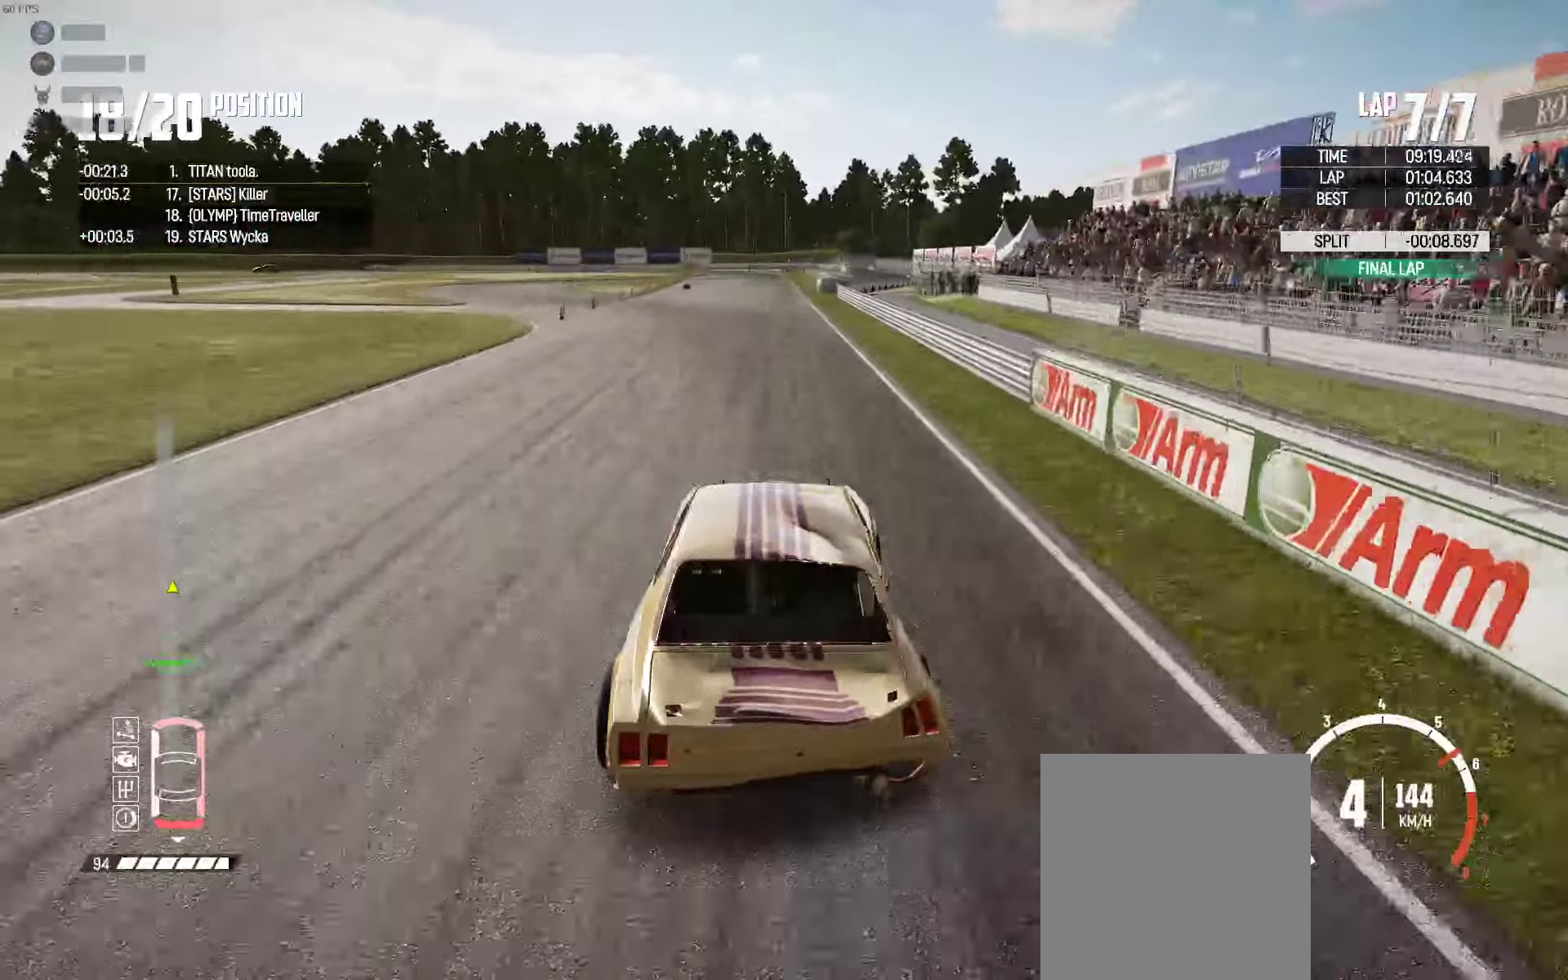
{"buttons": ["R2"], "left_stick": "center", "right_stick": "center", "events": []}
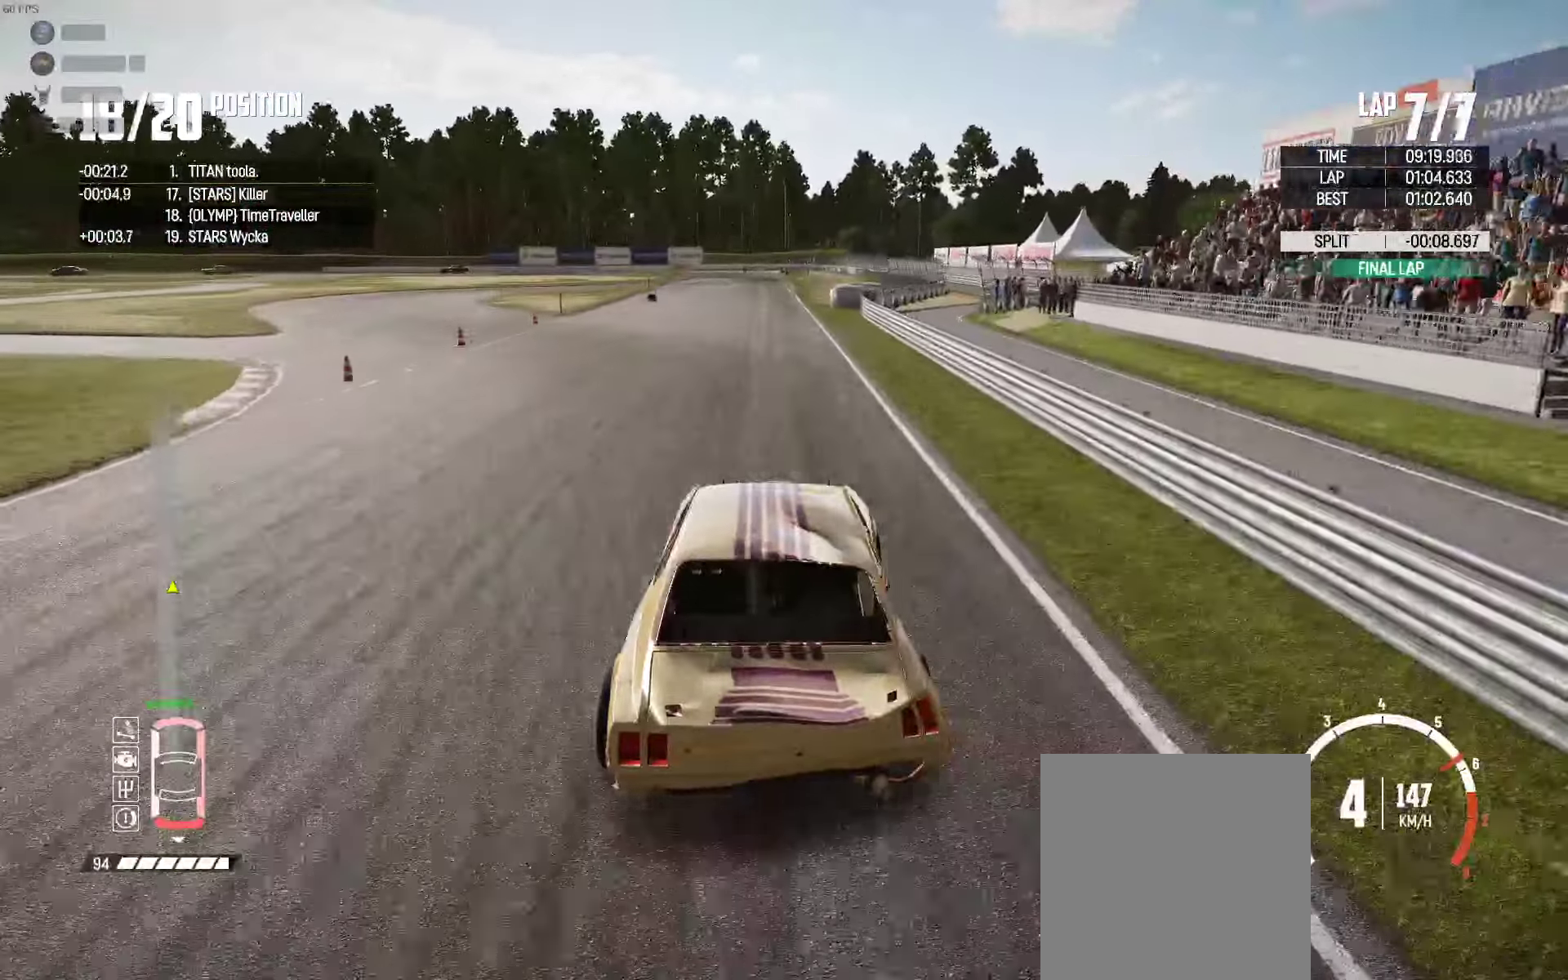
{"buttons": ["R2"], "left_stick": "center", "right_stick": "center", "events": []}
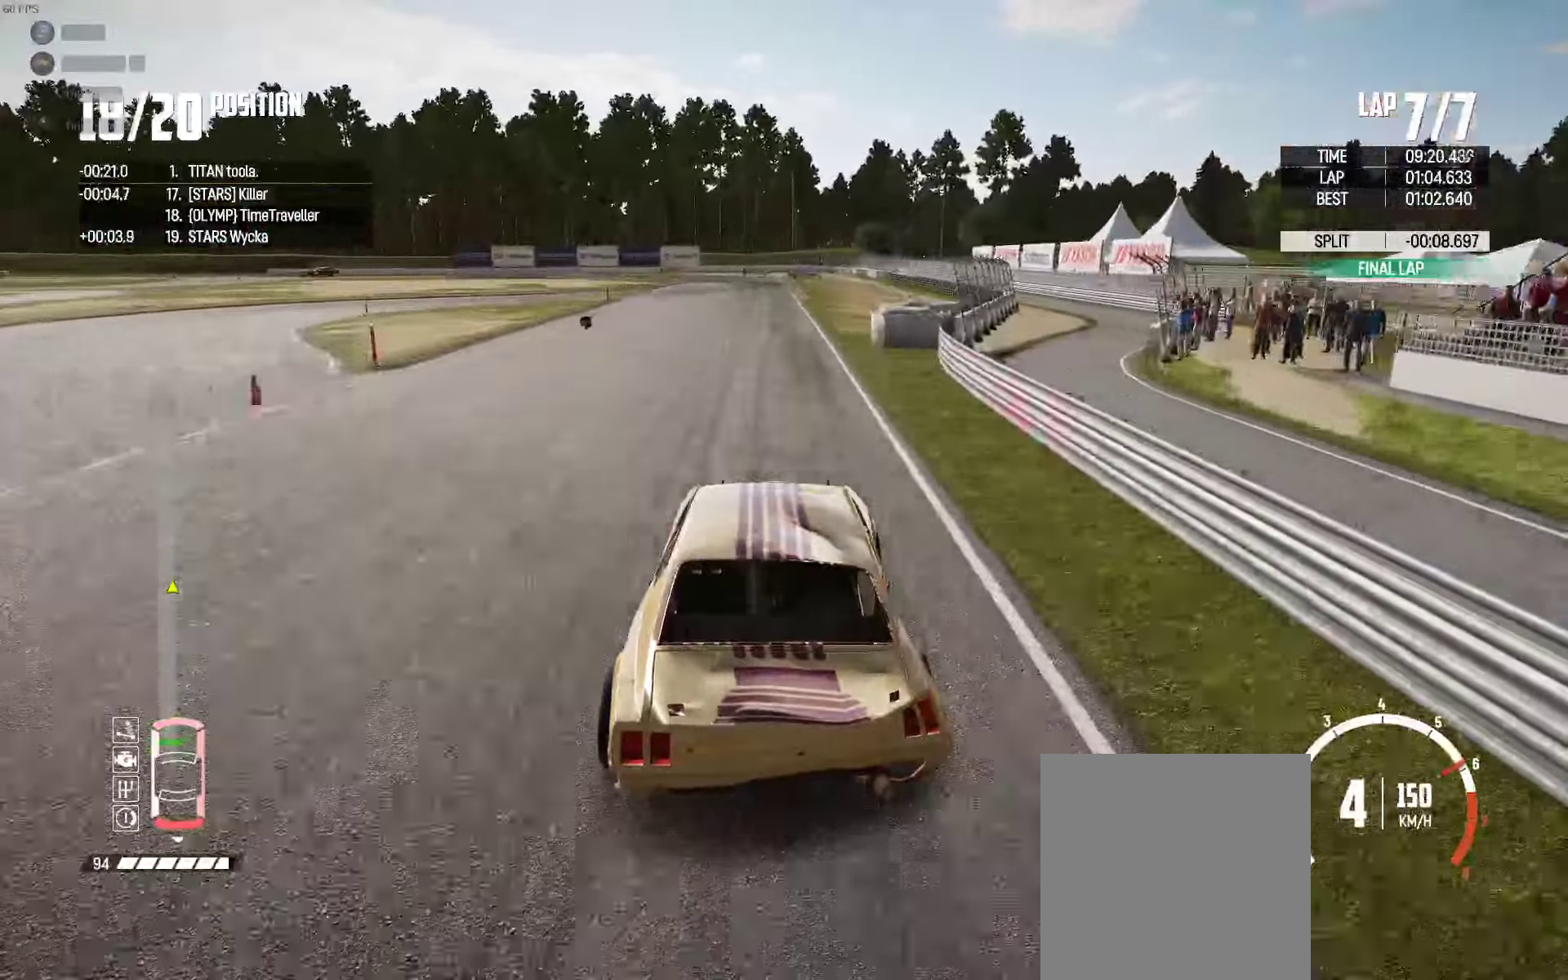
{"buttons": ["R2"], "left_stick": "center", "right_stick": "center", "events": []}
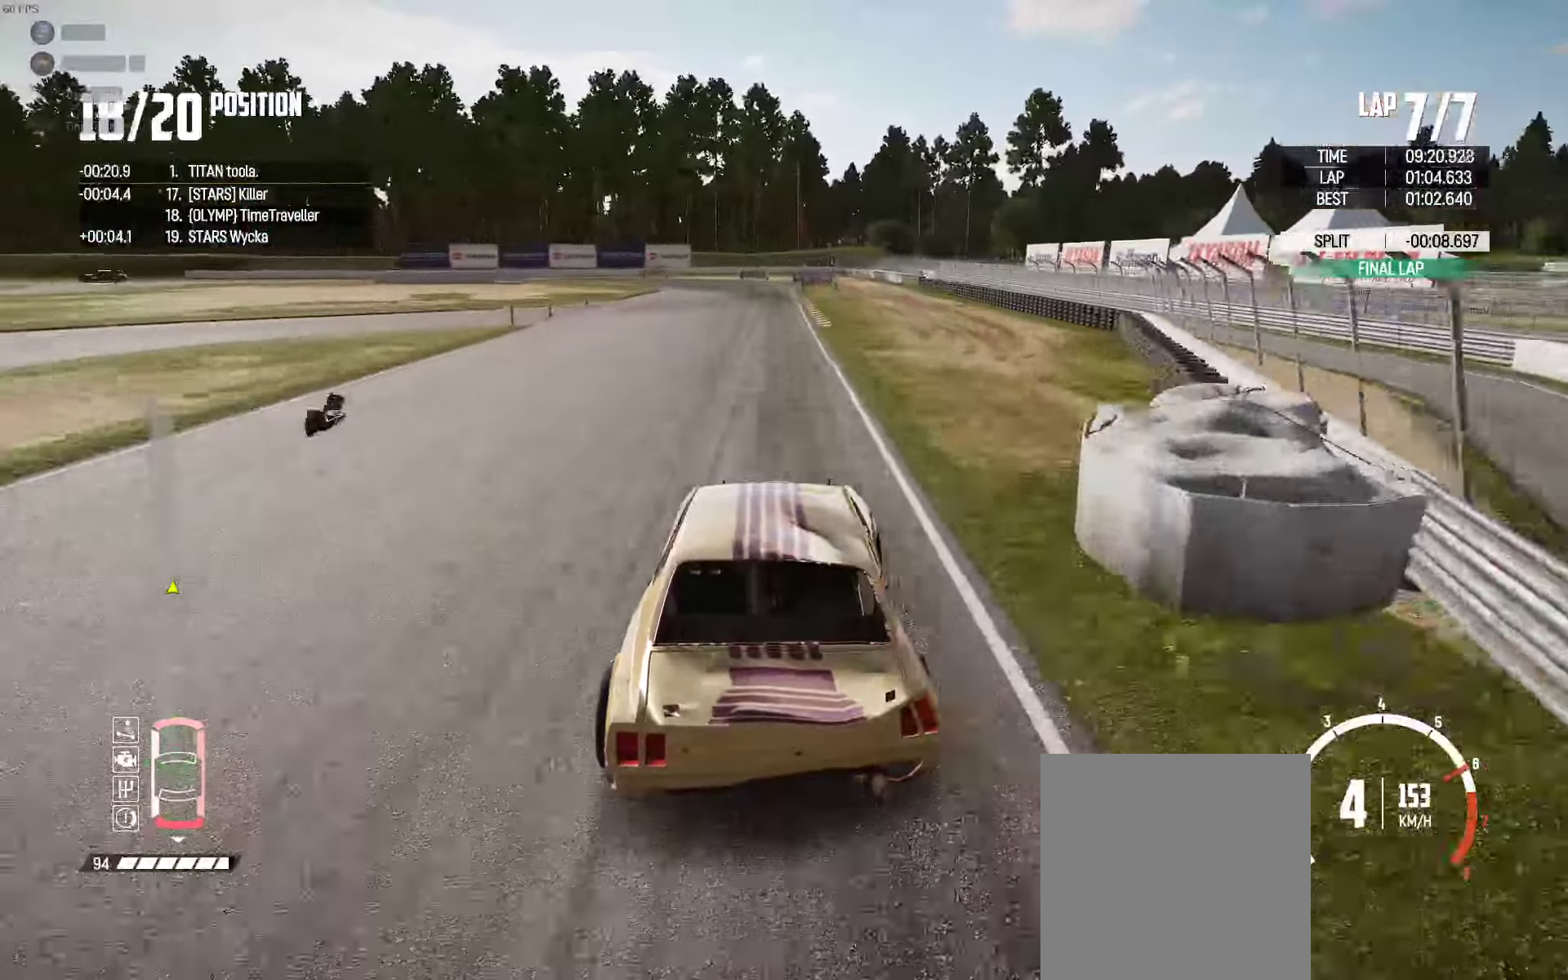
{"buttons": ["L2"], "left_stick": "center", "right_stick": "down", "events": [[467, "L2", "down"], [500, "R2", "up"], [500, "right_stick", "down"]]}
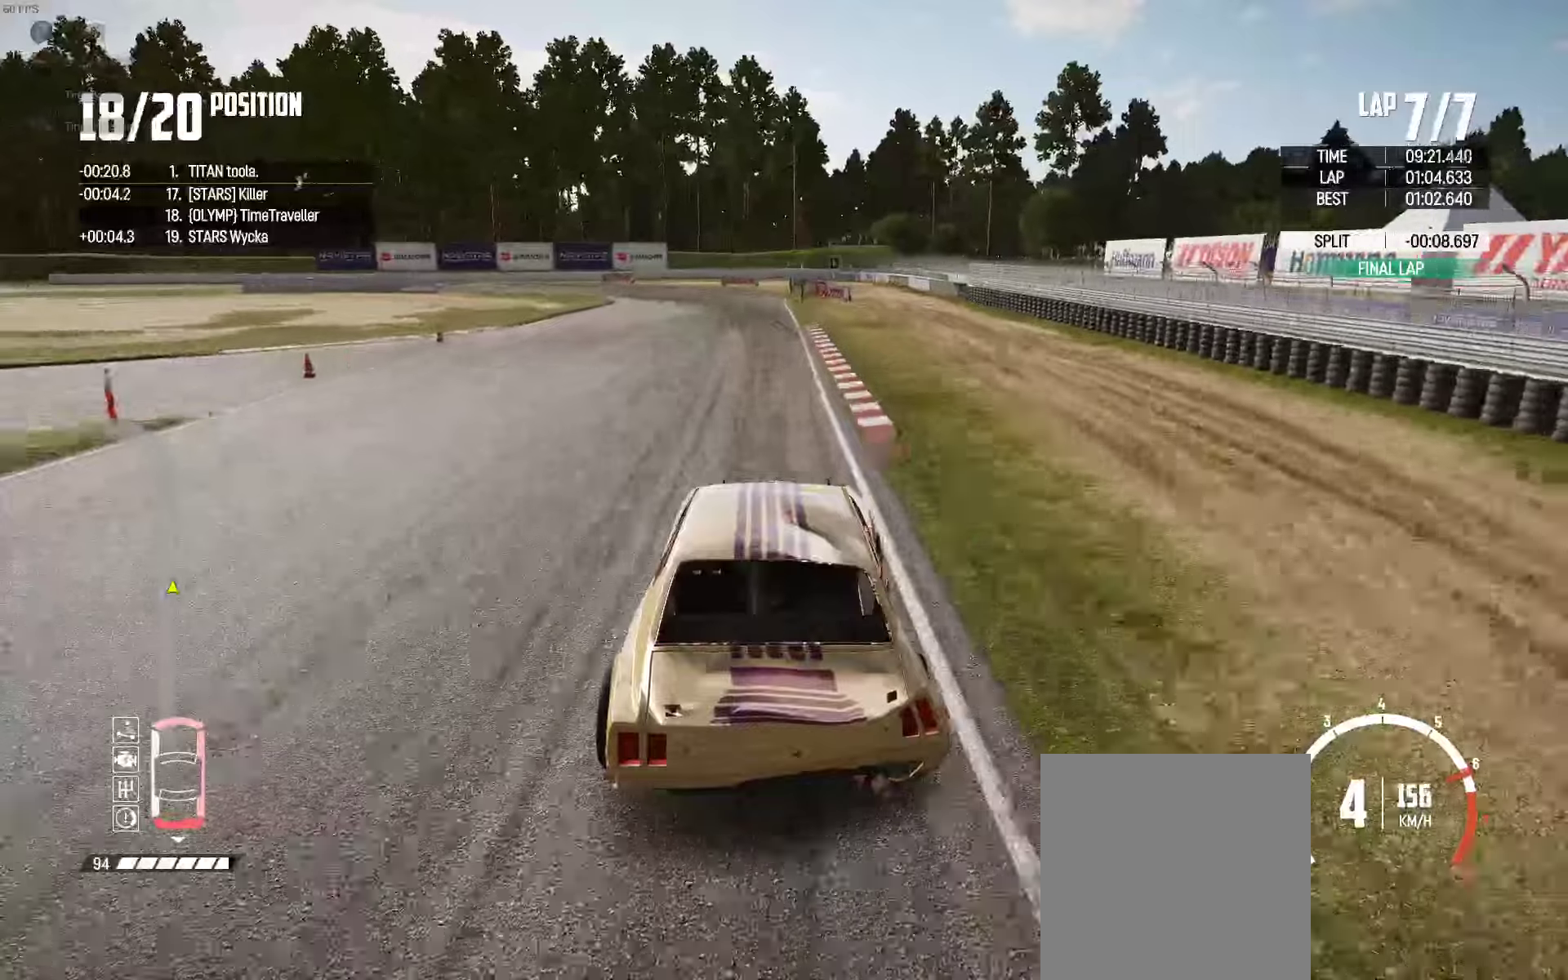
{"buttons": ["L2"], "left_stick": "left", "right_stick": "center", "events": [[33, "left_stick", "left"], [117, "left_stick", "center"], [133, "right_stick", "center"], [217, "right_stick", "down"], [250, "left_stick", "left"], [333, "right_stick", "center"]]}
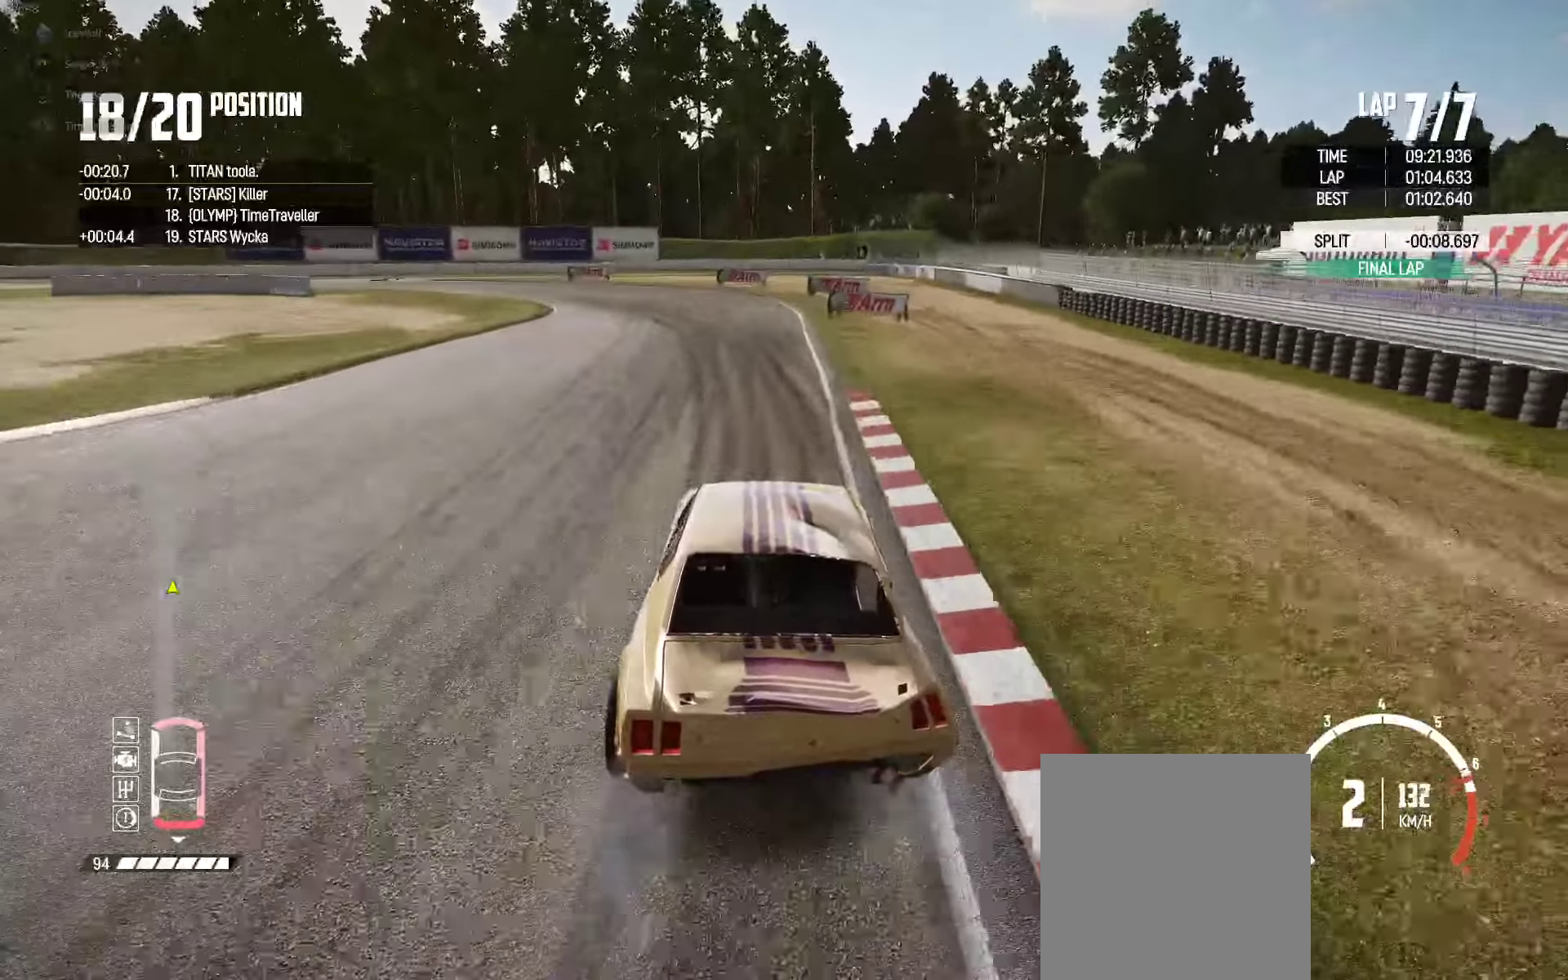
{"buttons": ["L2"], "left_stick": "up-left", "right_stick": "center", "events": [[250, "left_stick", "up-left"]]}
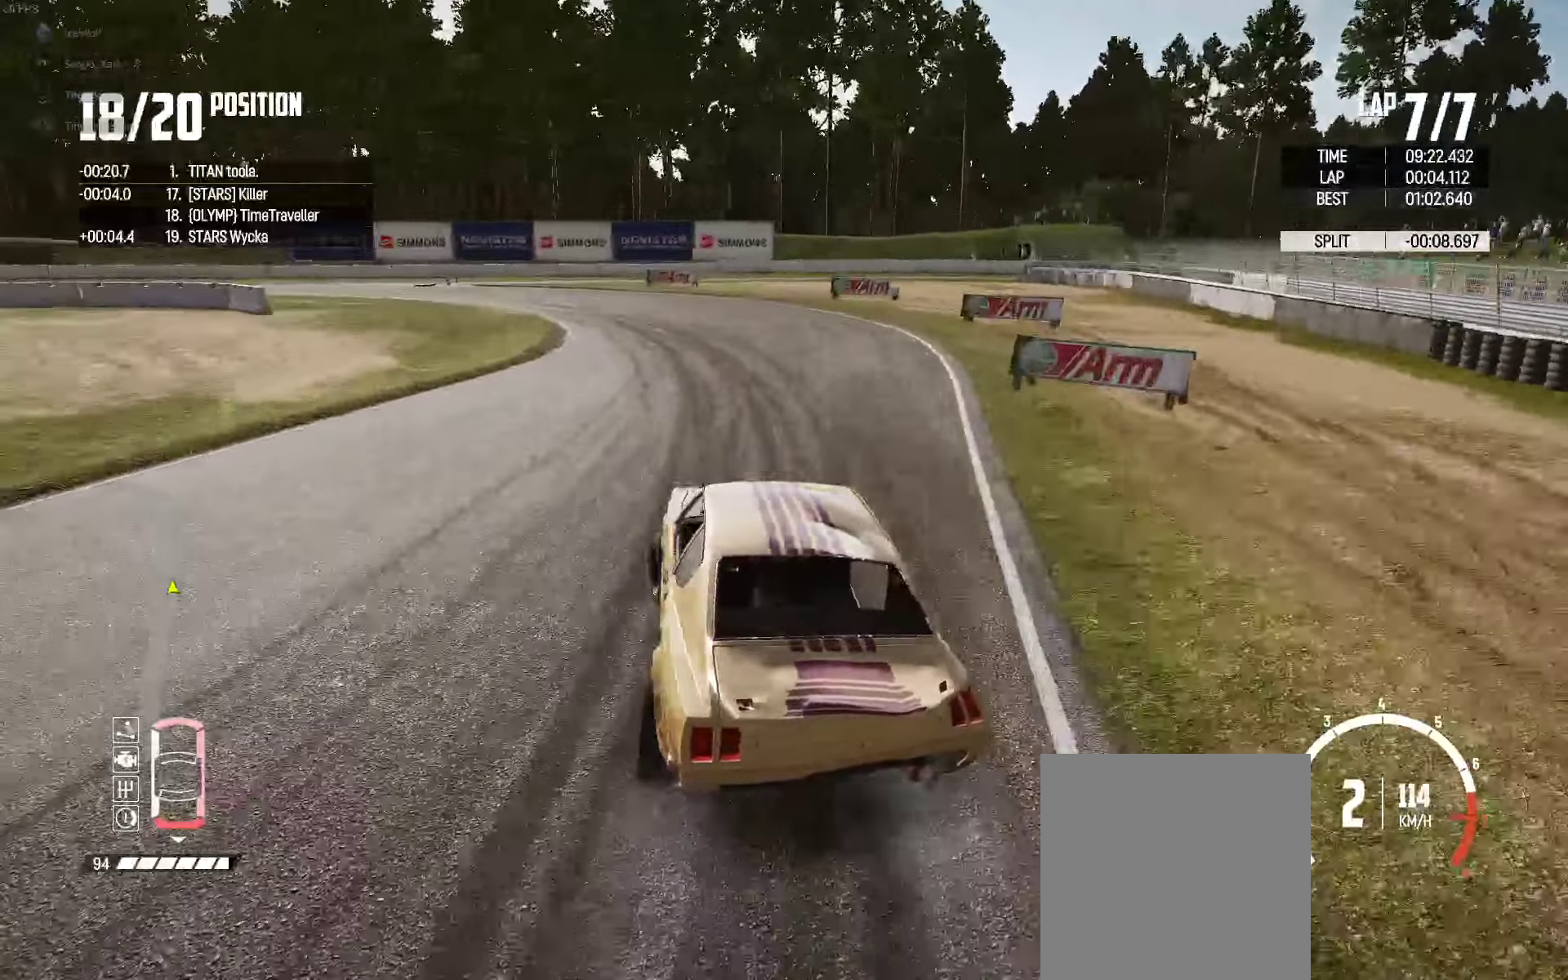
{"buttons": ["L2"], "left_stick": "up-left", "right_stick": "center", "events": []}
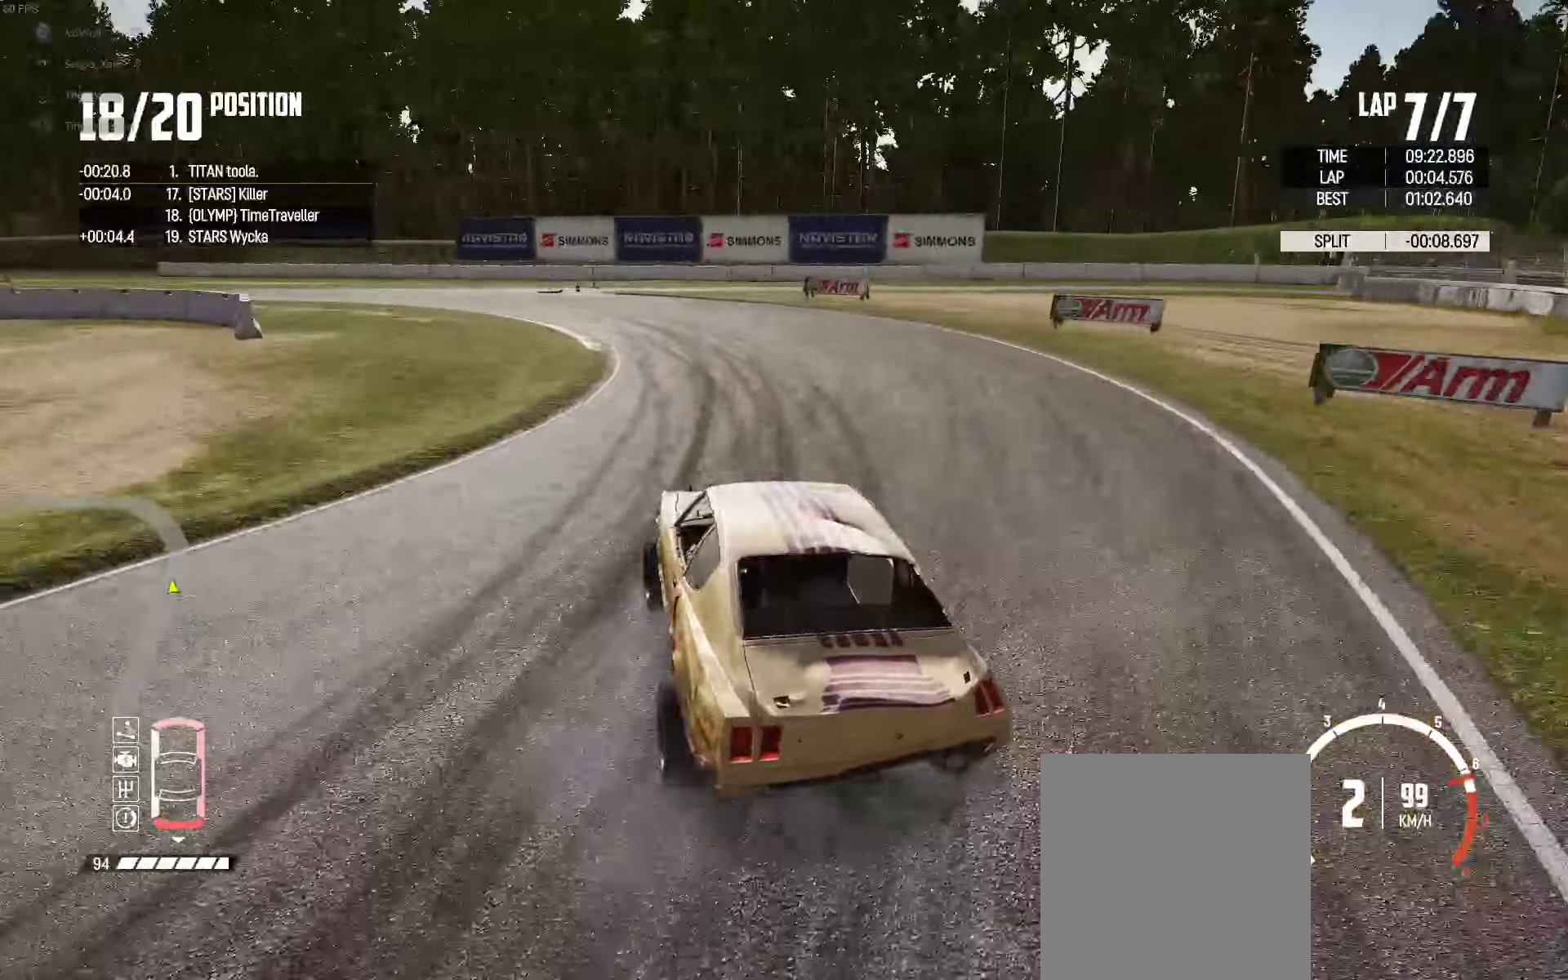
{"buttons": ["R2"], "left_stick": "up", "right_stick": "center", "events": [[83, "L2", "up"], [133, "left_stick", "up"], [267, "R2", "down"], [367, "R2", "up"], [467, "R2", "down"]]}
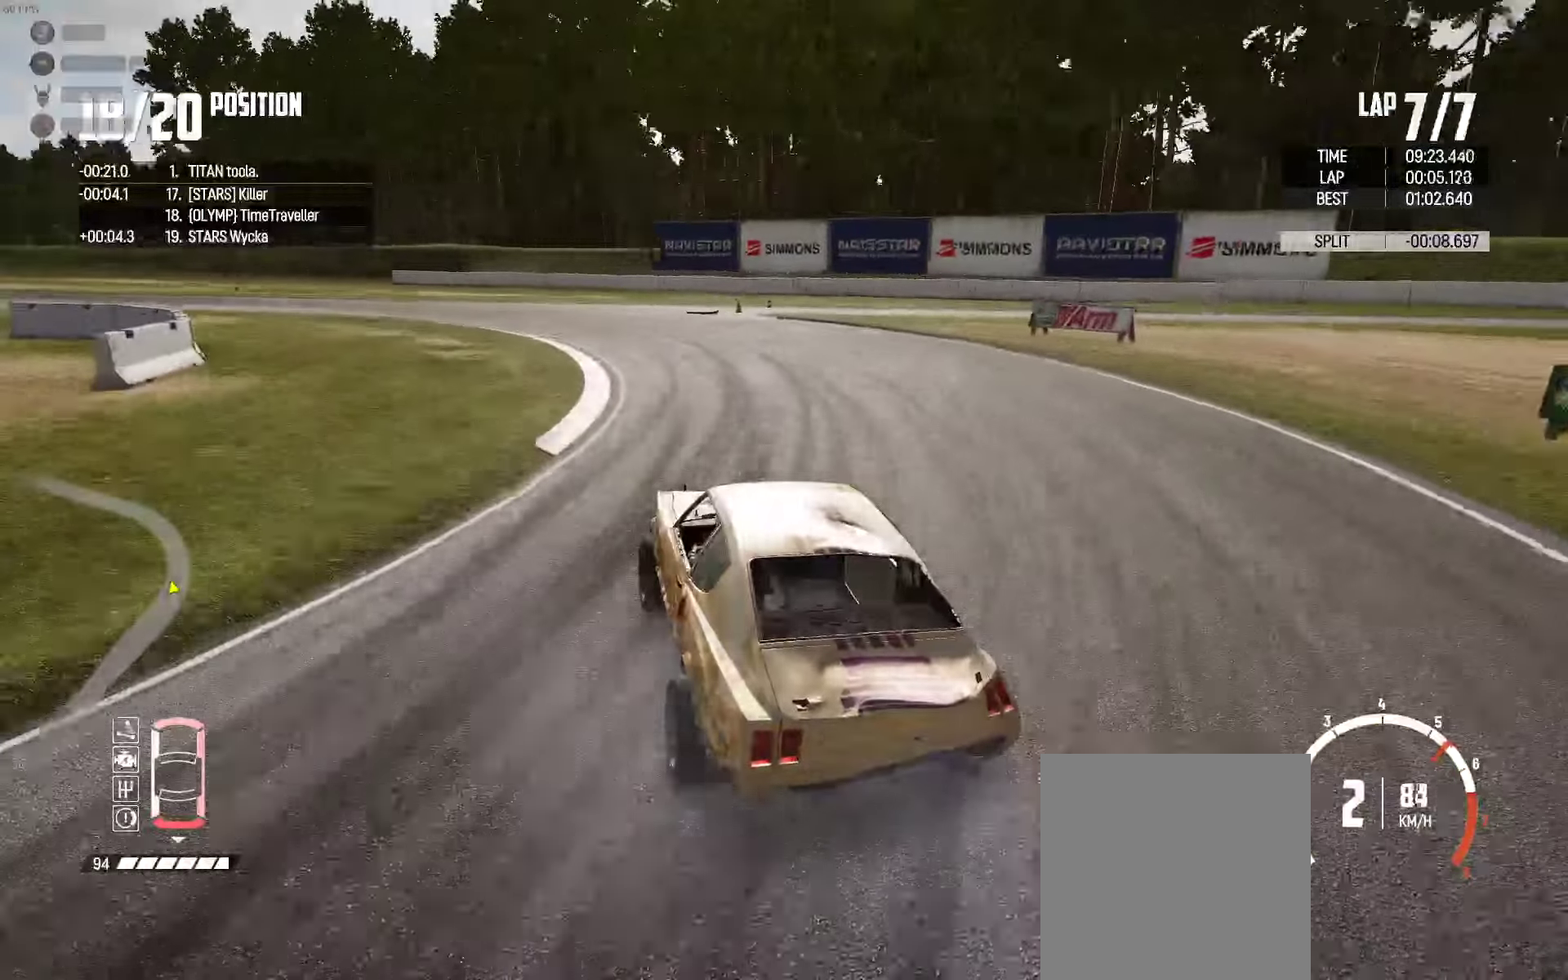
{"buttons": ["R2"], "left_stick": "up", "right_stick": "center", "events": [[117, "R2", "up"], [183, "R2", "down"]]}
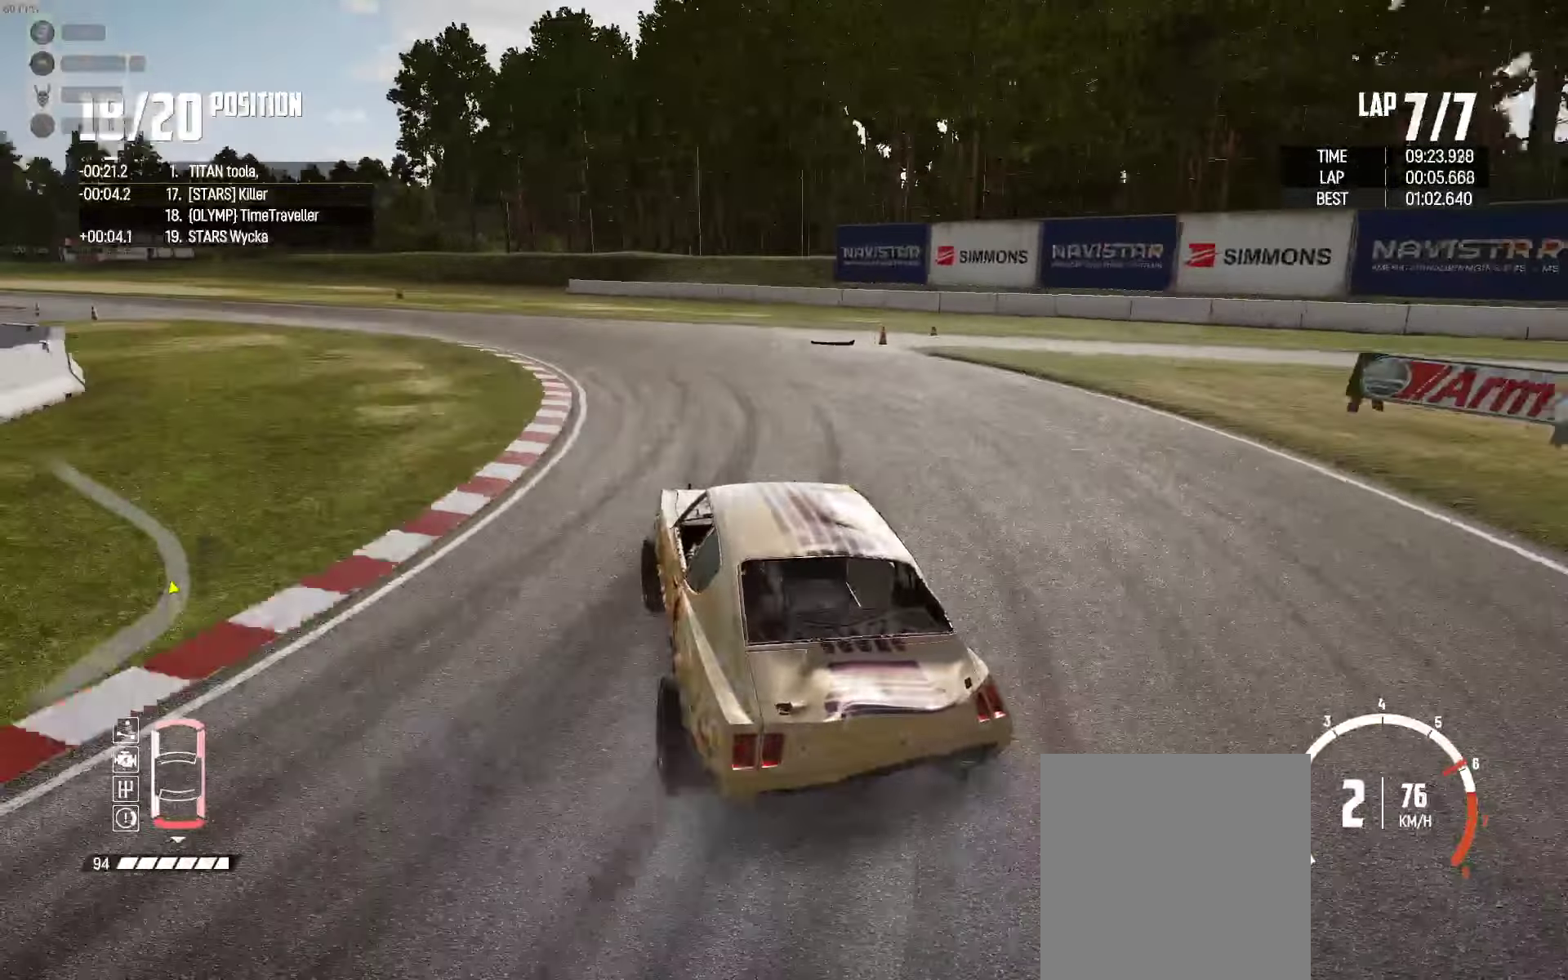
{"buttons": ["R2"], "left_stick": "up-left", "right_stick": "center", "events": [[250, "left_stick", "up-left"]]}
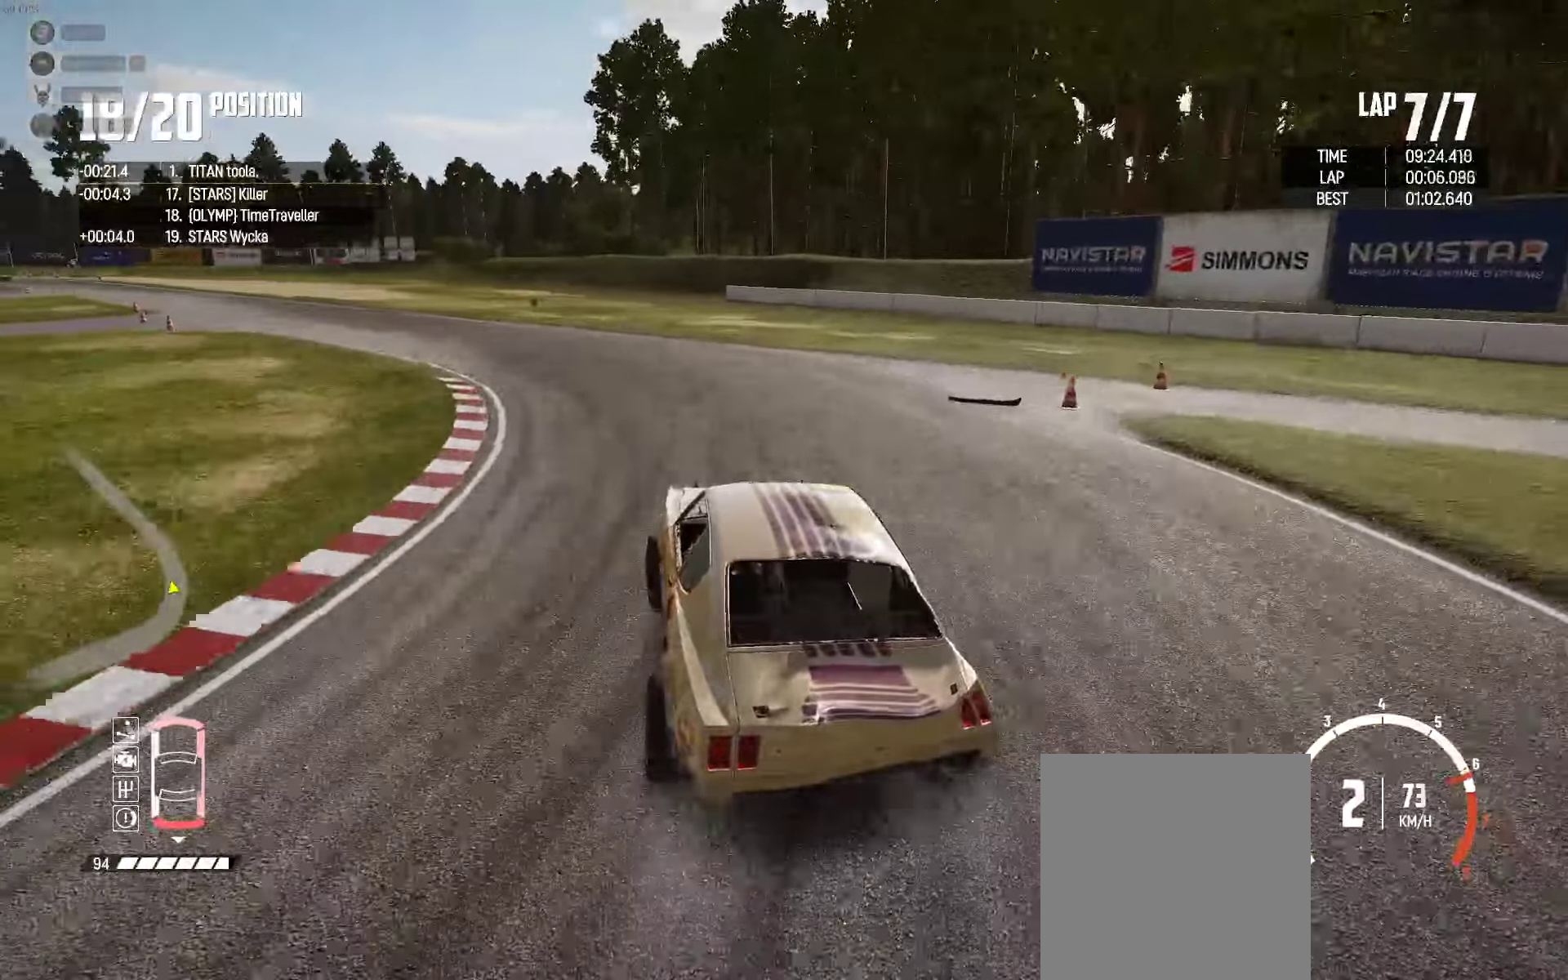
{"buttons": ["R2"], "left_stick": "up-left", "right_stick": "center", "events": []}
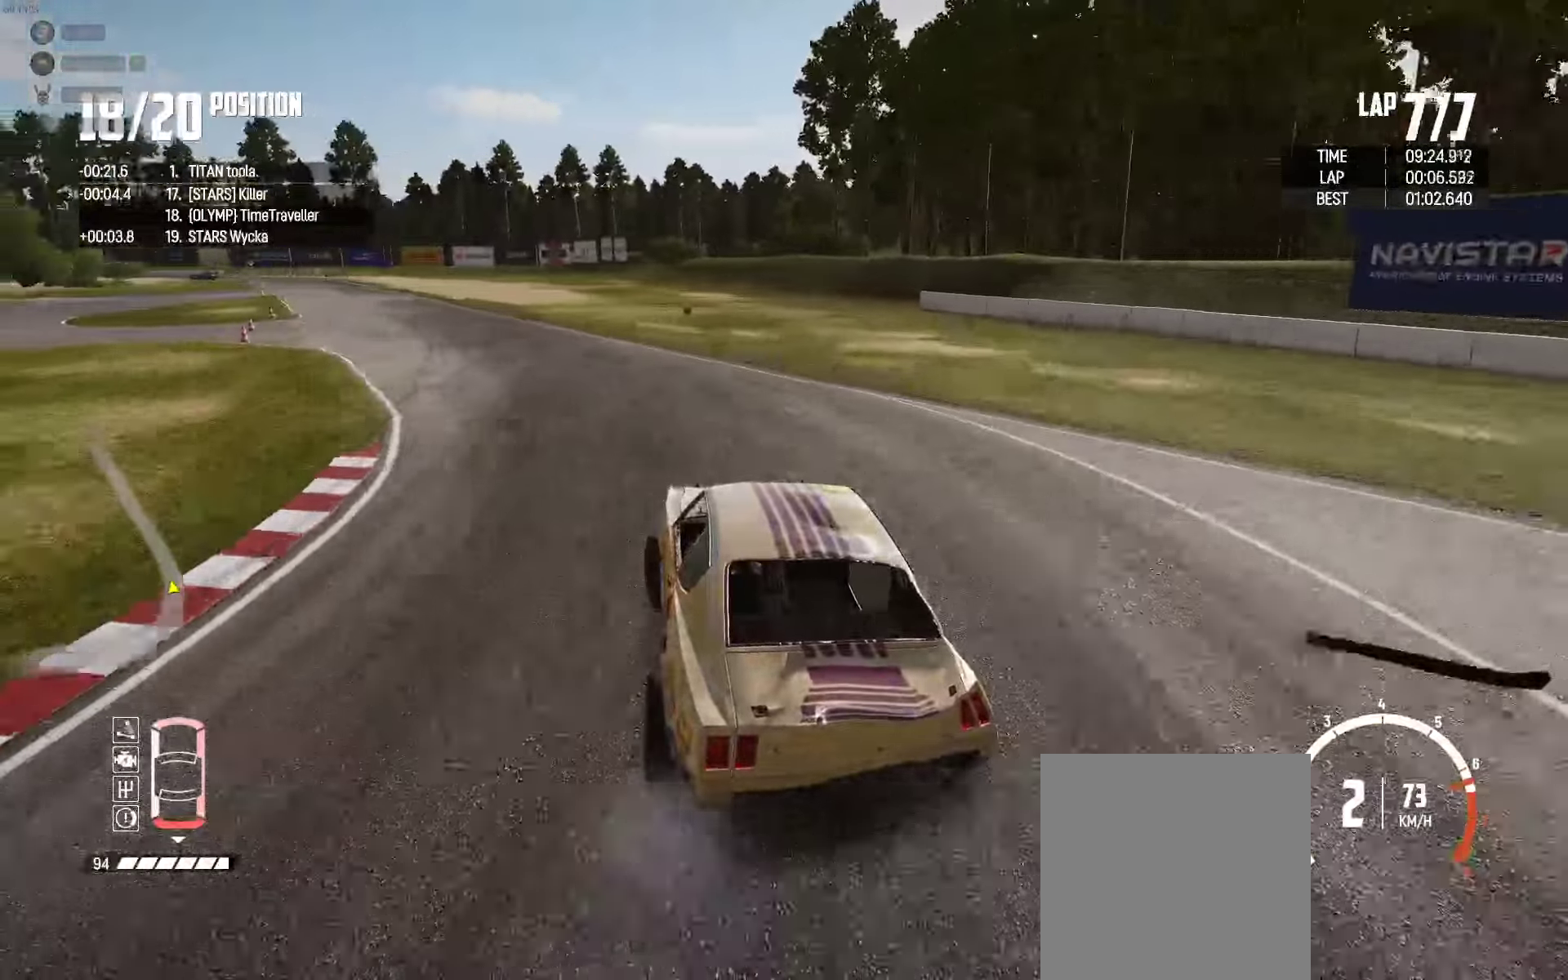
{"buttons": ["R2"], "left_stick": "center", "right_stick": "center", "events": [[50, "left_stick", "center"], [133, "R2", "up"], [183, "R2", "down"]]}
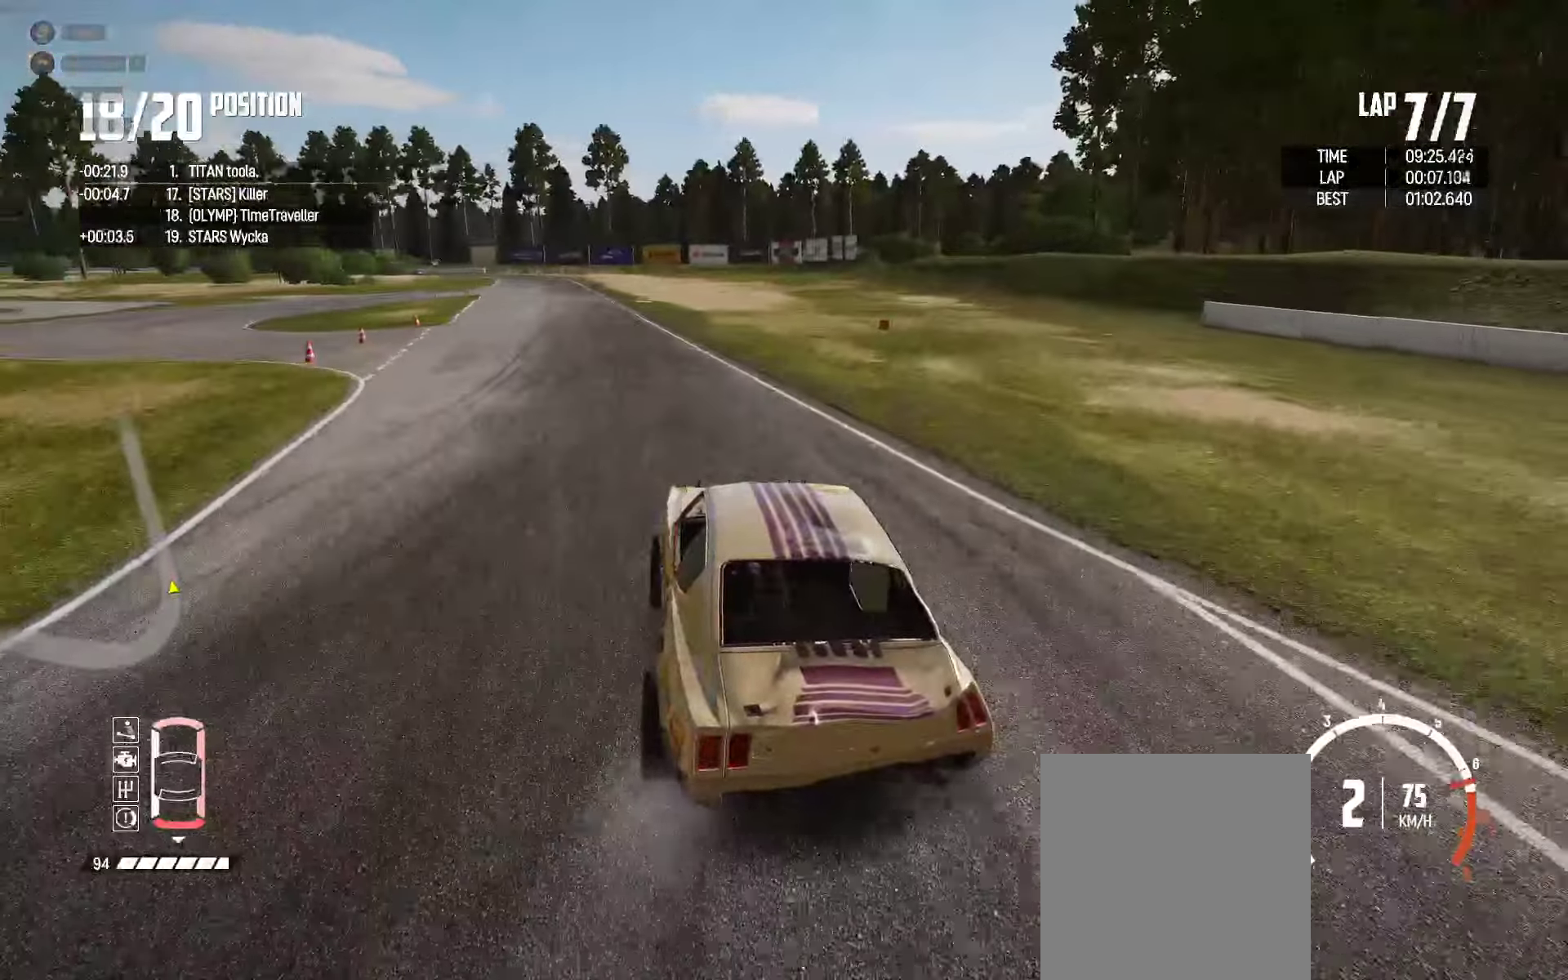
{"buttons": ["R2"], "left_stick": "center", "right_stick": "center", "events": []}
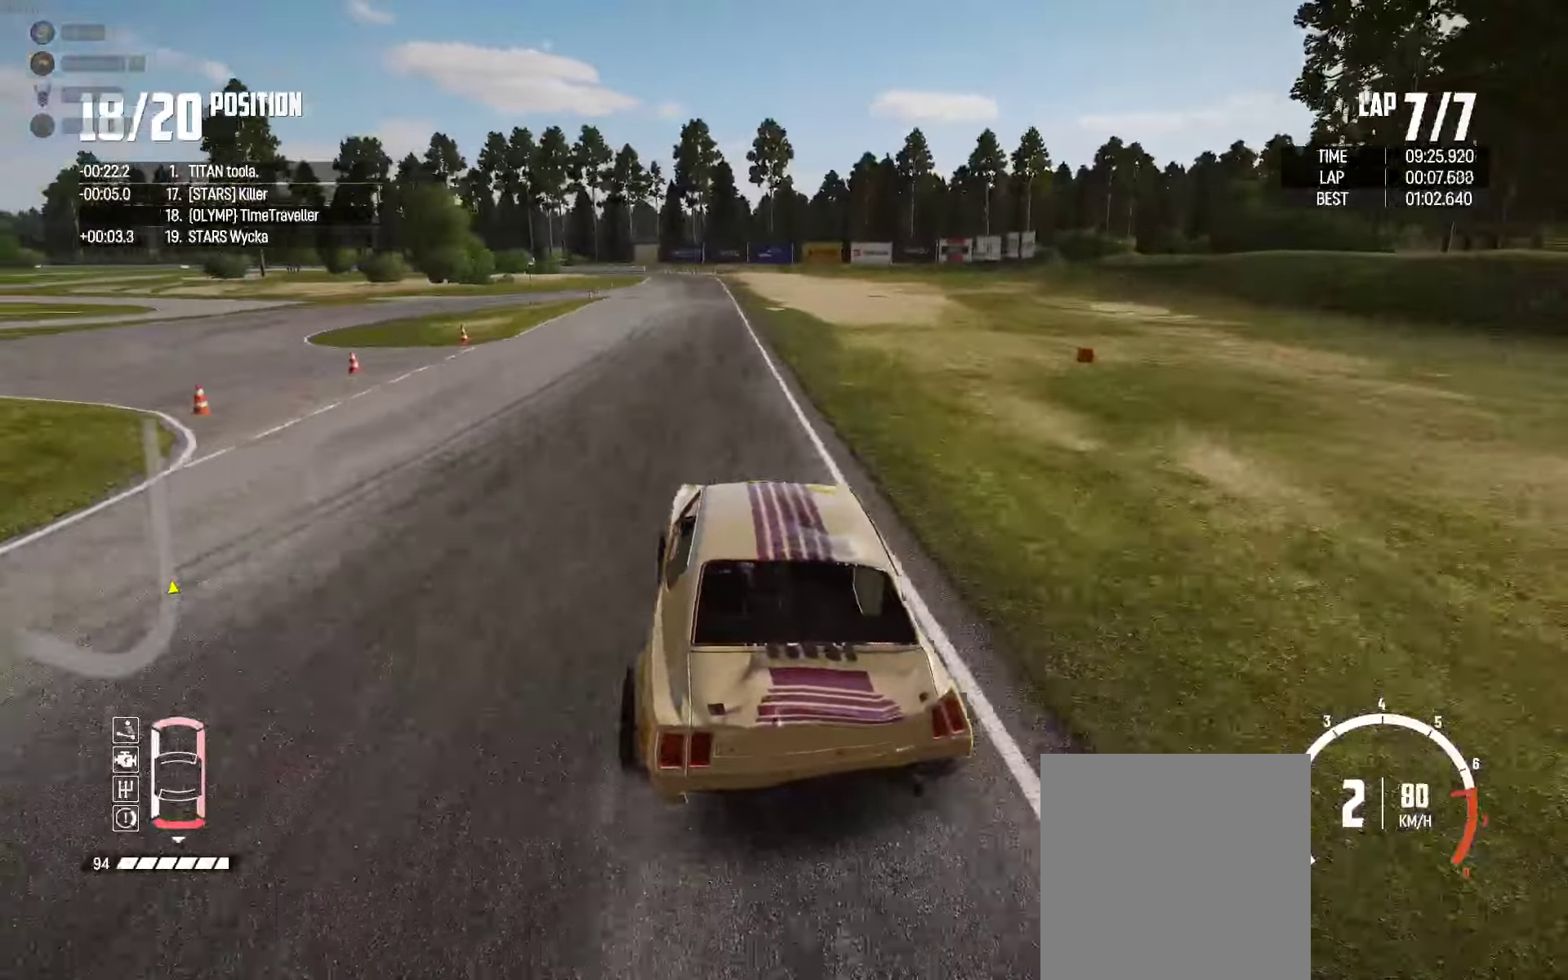
{"buttons": ["R2"], "left_stick": "center", "right_stick": "center", "events": [[317, "left_stick", "right"], [383, "left_stick", "center"]]}
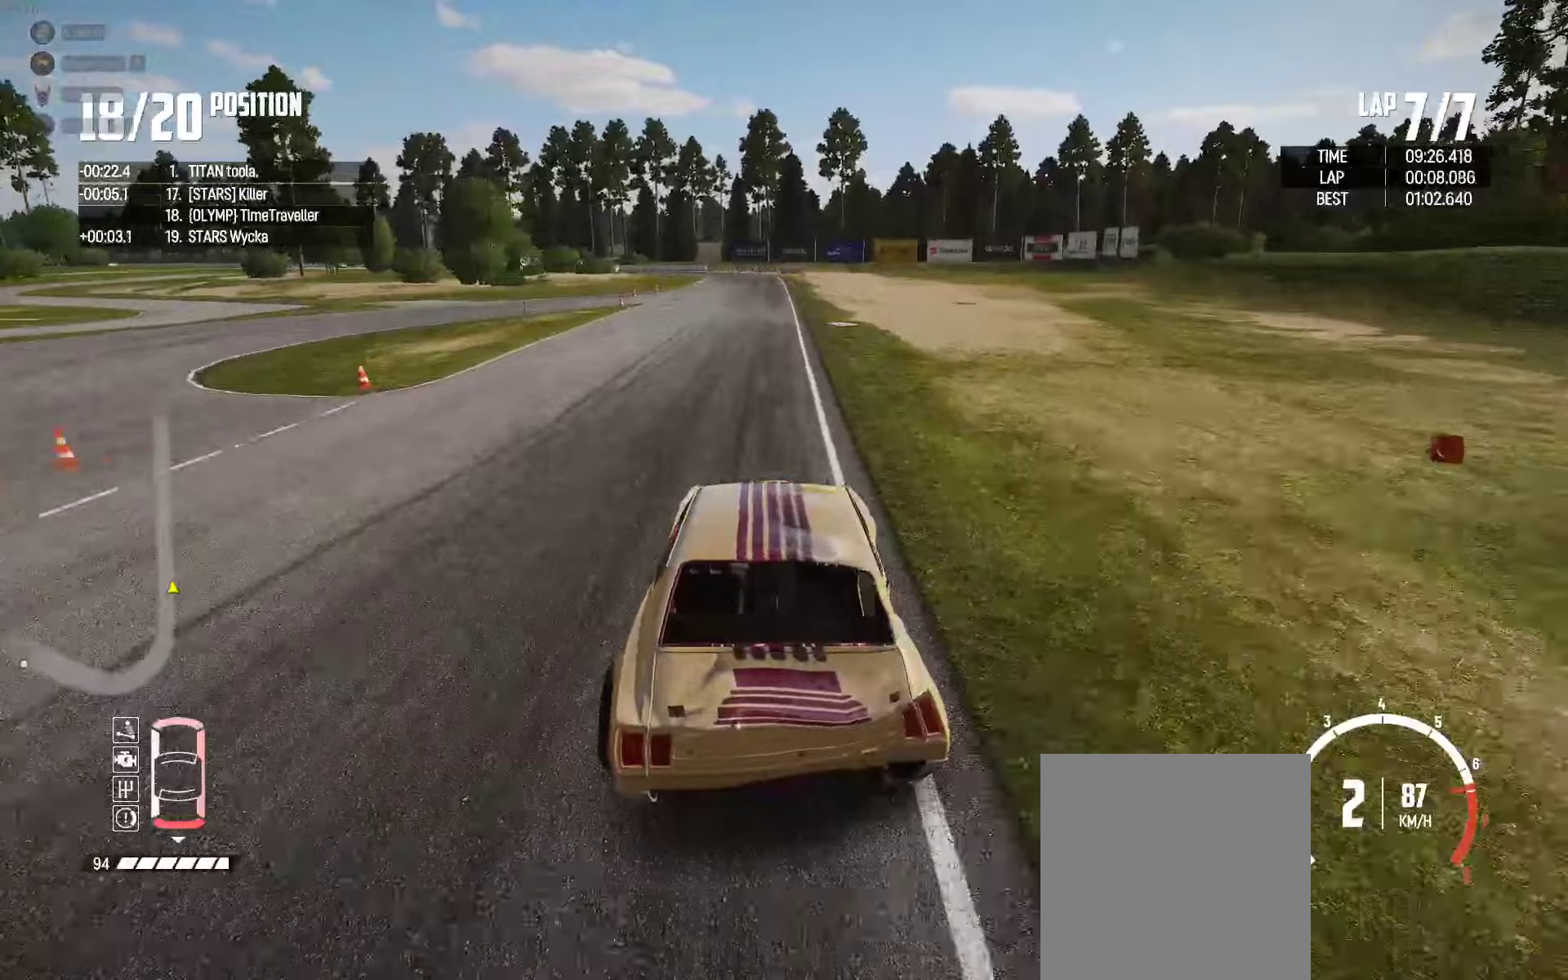
{"buttons": ["R2"], "left_stick": "right", "right_stick": "center", "events": [[284, "right_stick", "up-right"], [350, "right_stick", "center"], [500, "left_stick", "right"]]}
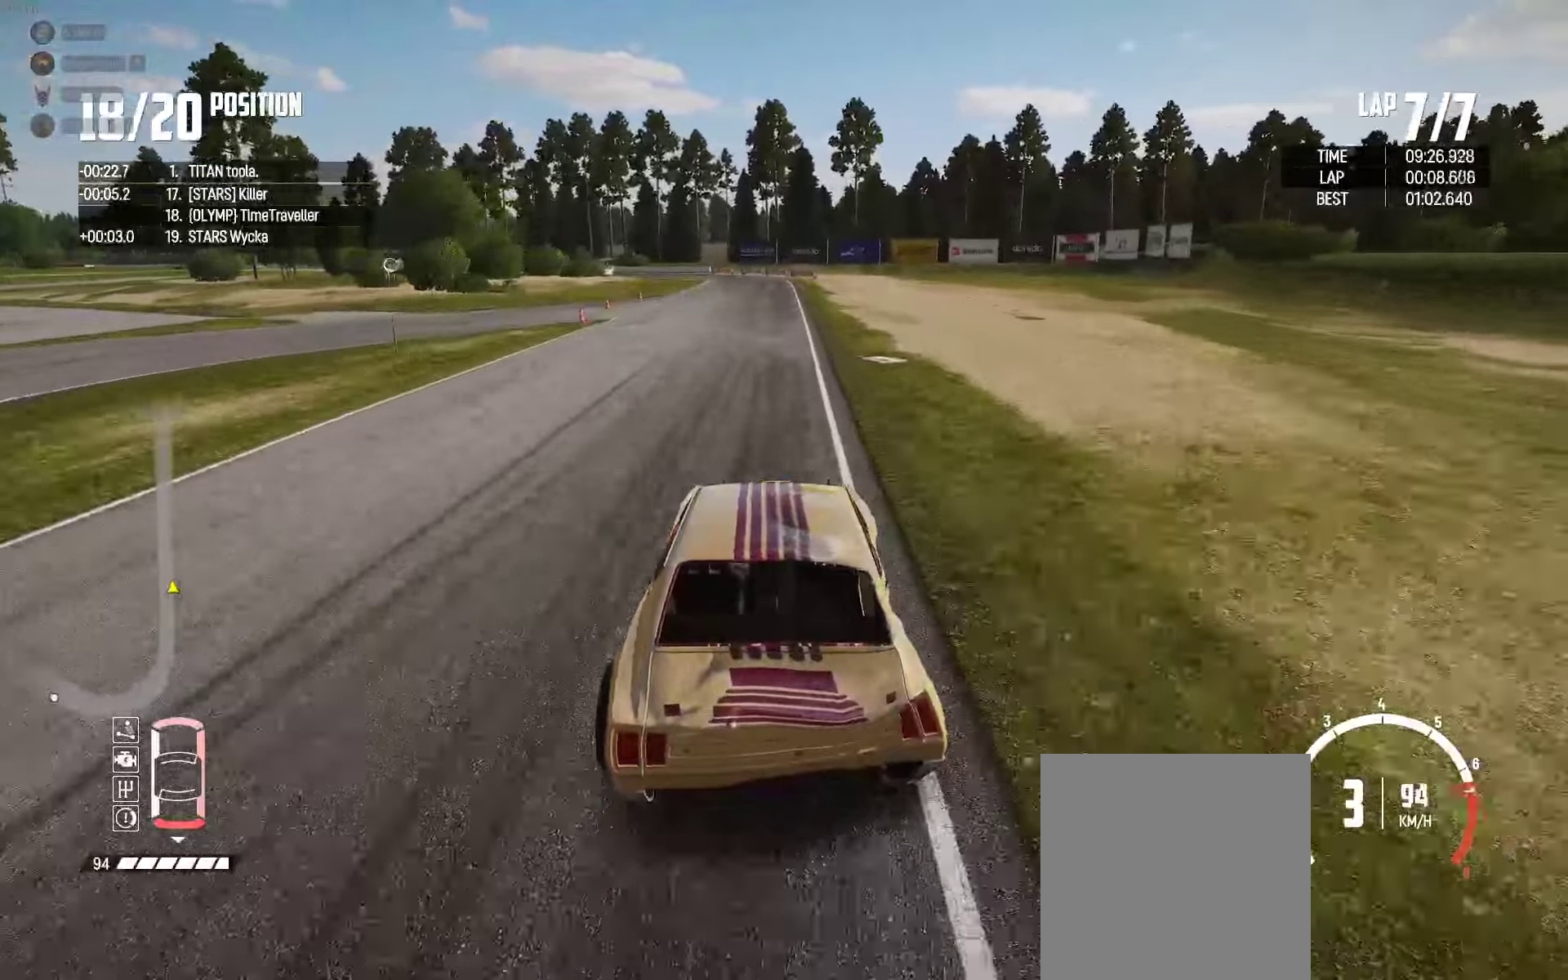
{"buttons": ["R2"], "left_stick": "center", "right_stick": "center", "events": [[50, "left_stick", "center"], [367, "left_stick", "left"], [450, "left_stick", "center"]]}
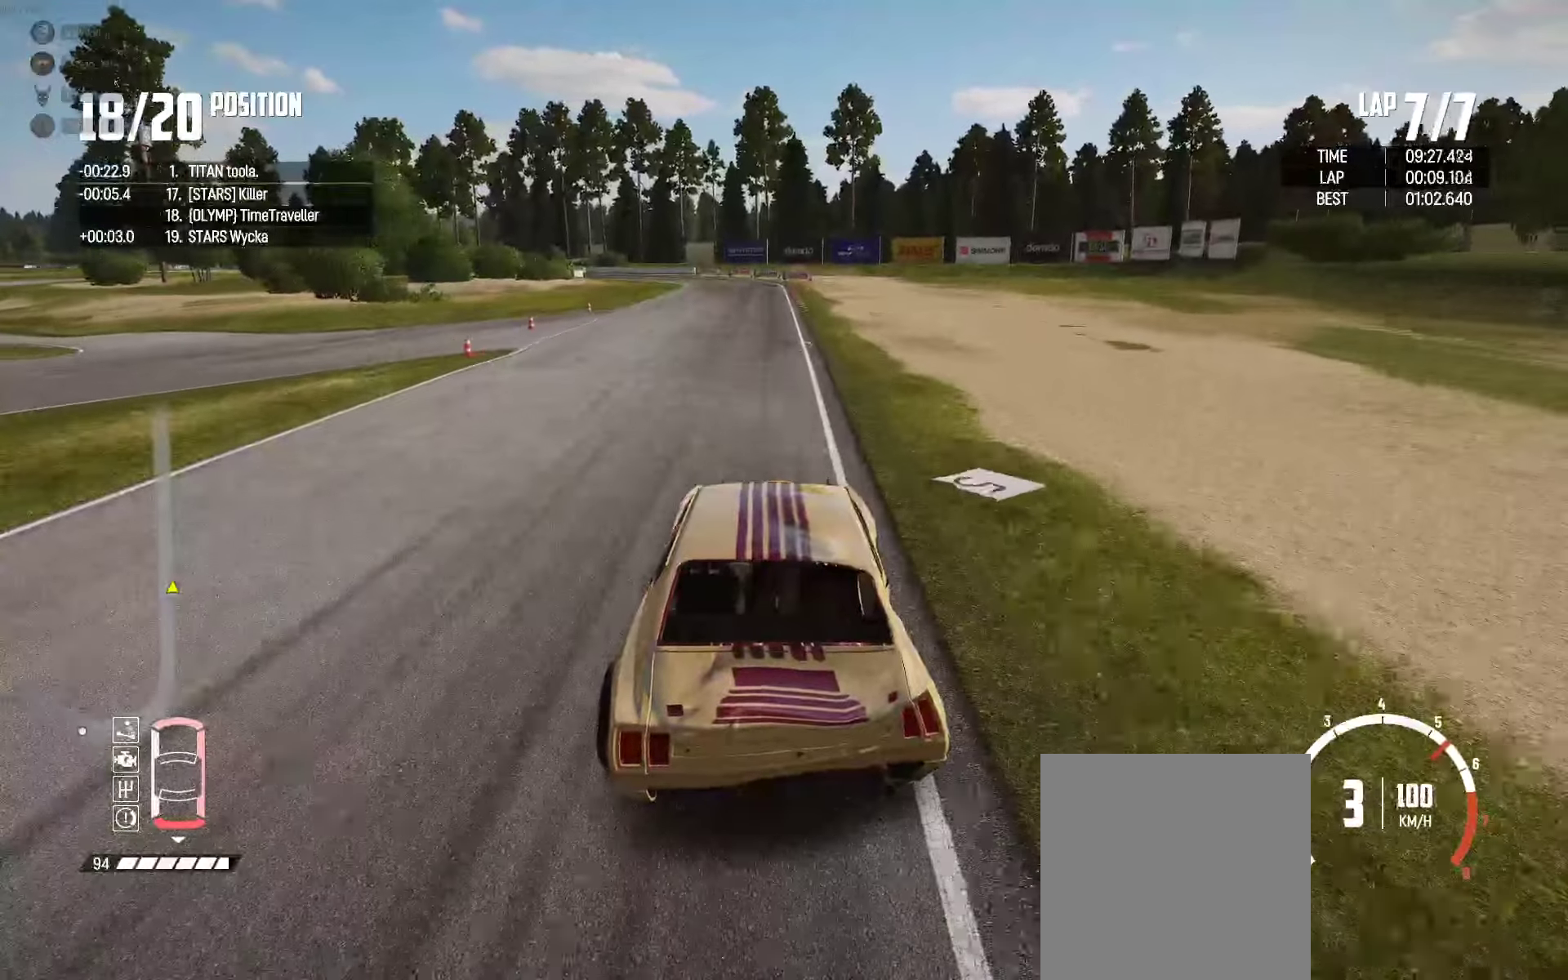
{"buttons": ["R2"], "left_stick": "center", "right_stick": "center", "events": []}